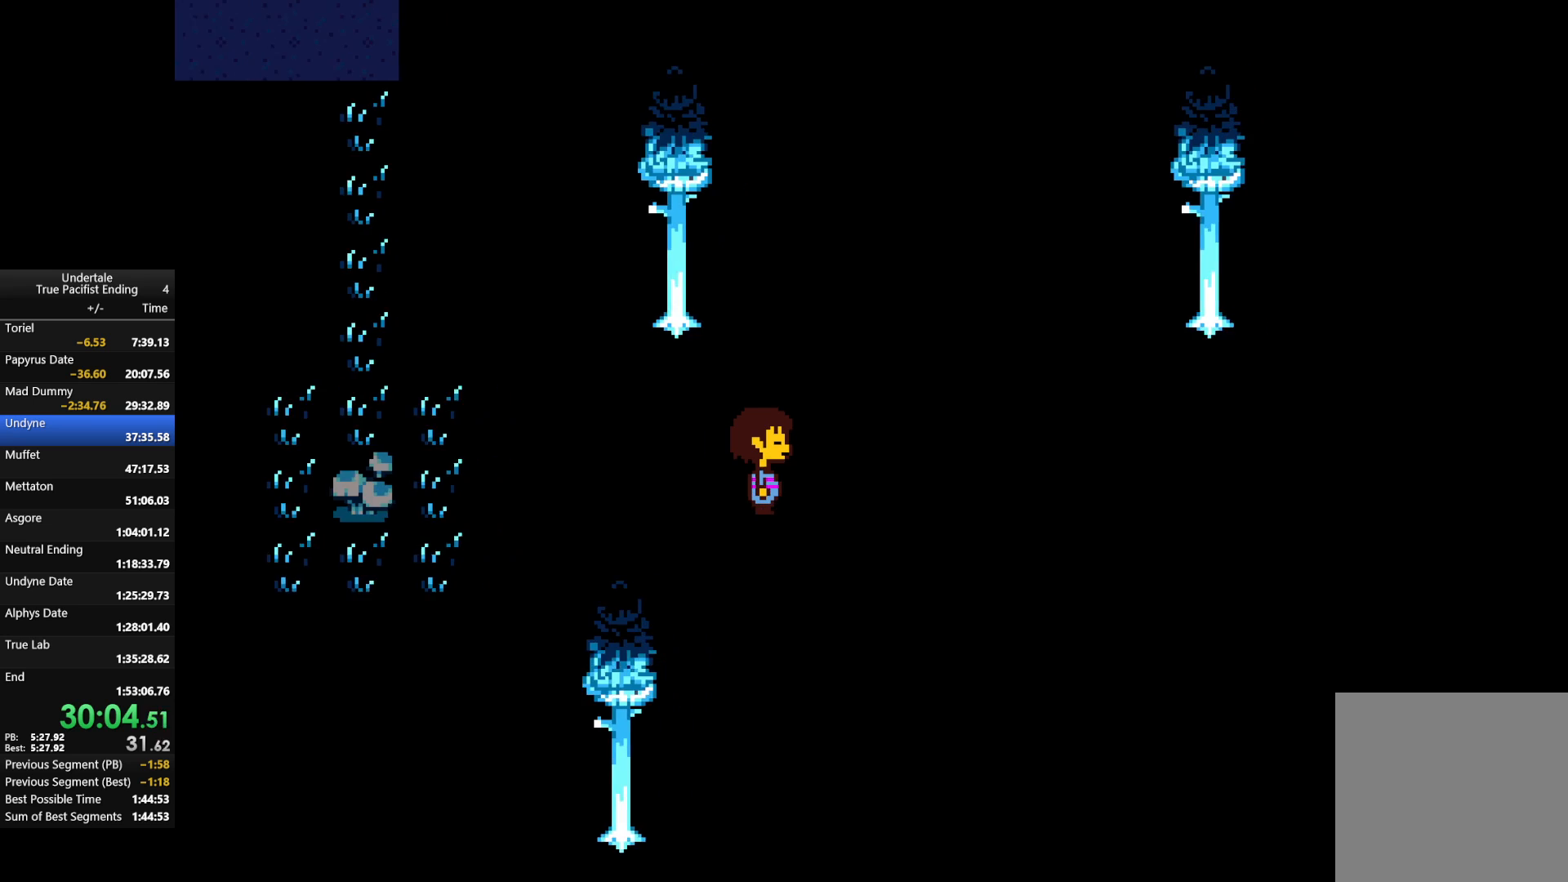
Gameplay with keyboard; each line is a JSON object with the keys held at the frame after it. "events" lists presses ("down") and releases ("up") of "c", "down", "left", "return", "right", "shift", "up", "x" and "z" between this image and that frame as [ms after this image, input, new state], when the widget could be followed in between. No other keys are recorded. Mouse input is not recorded.
{"keys": ["down", "right"], "events": []}
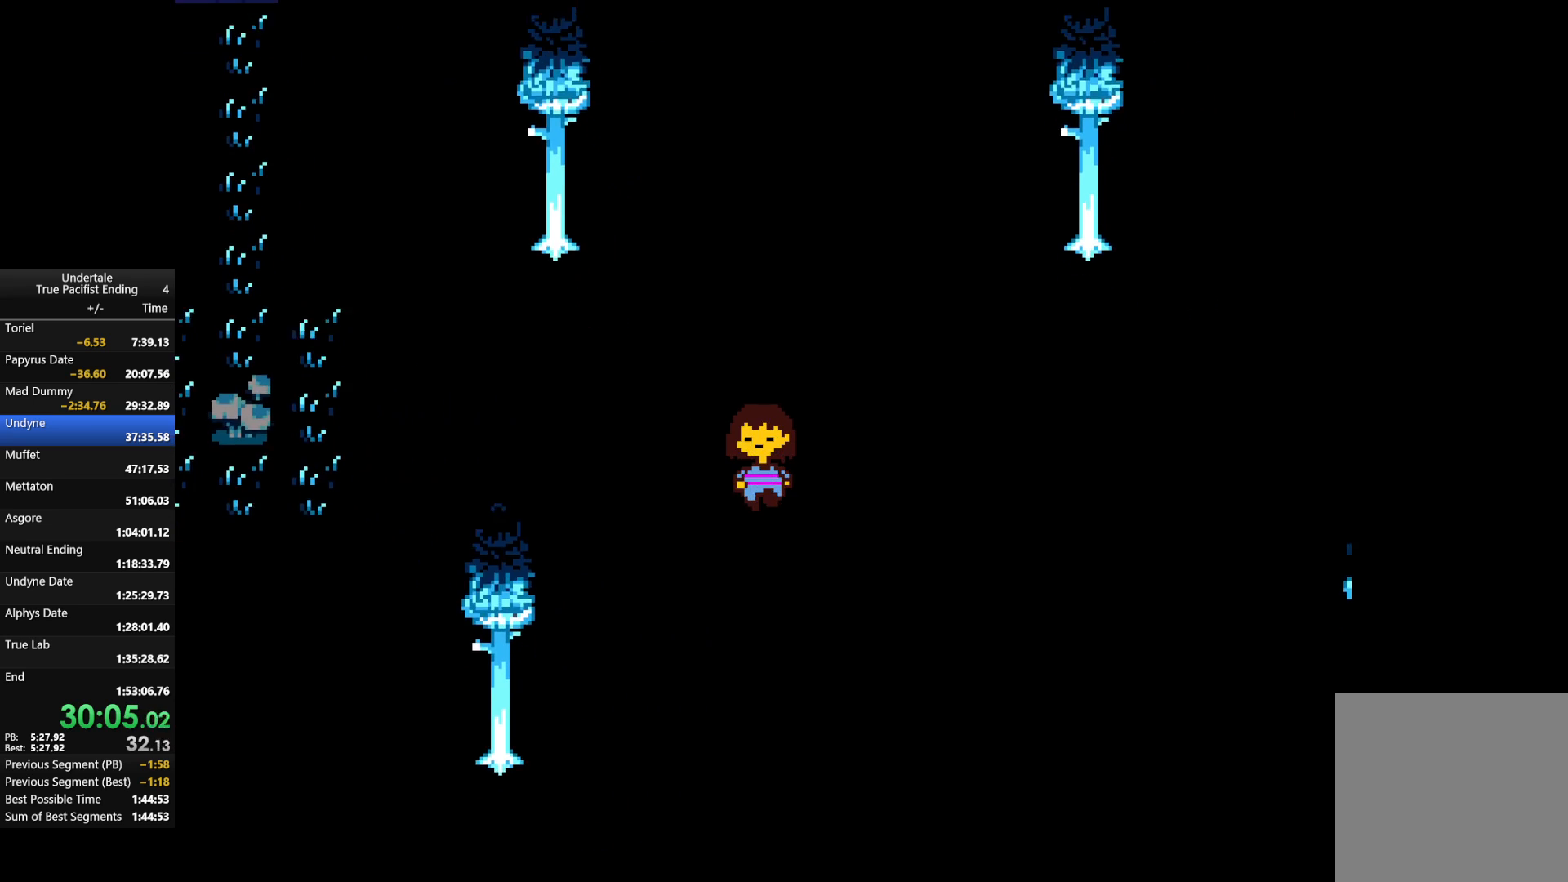
{"keys": ["down", "right"], "events": []}
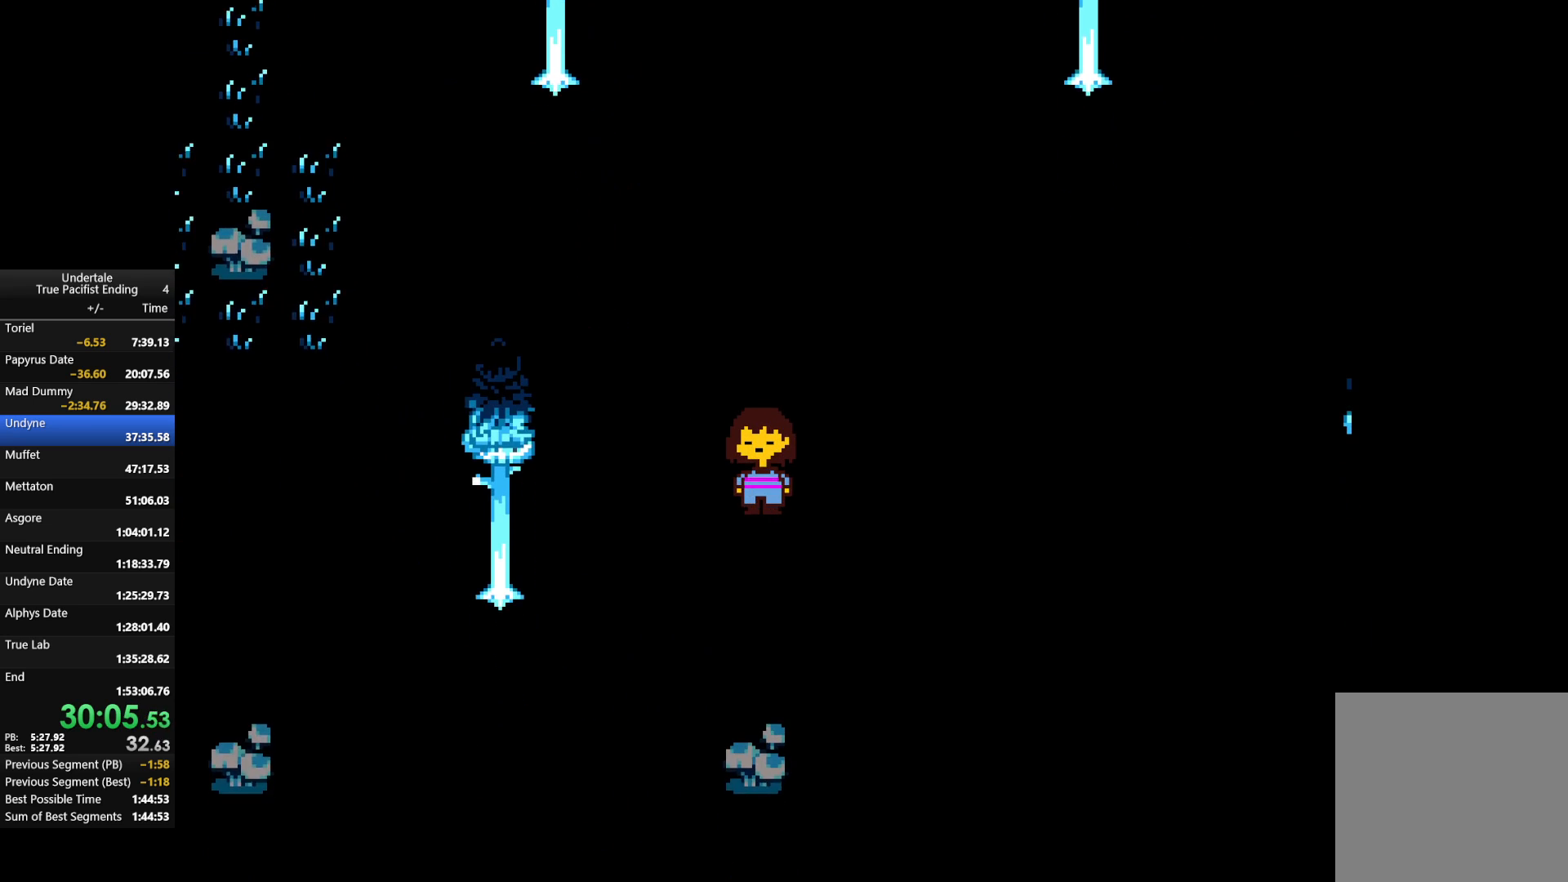
{"keys": ["down", "right"], "events": []}
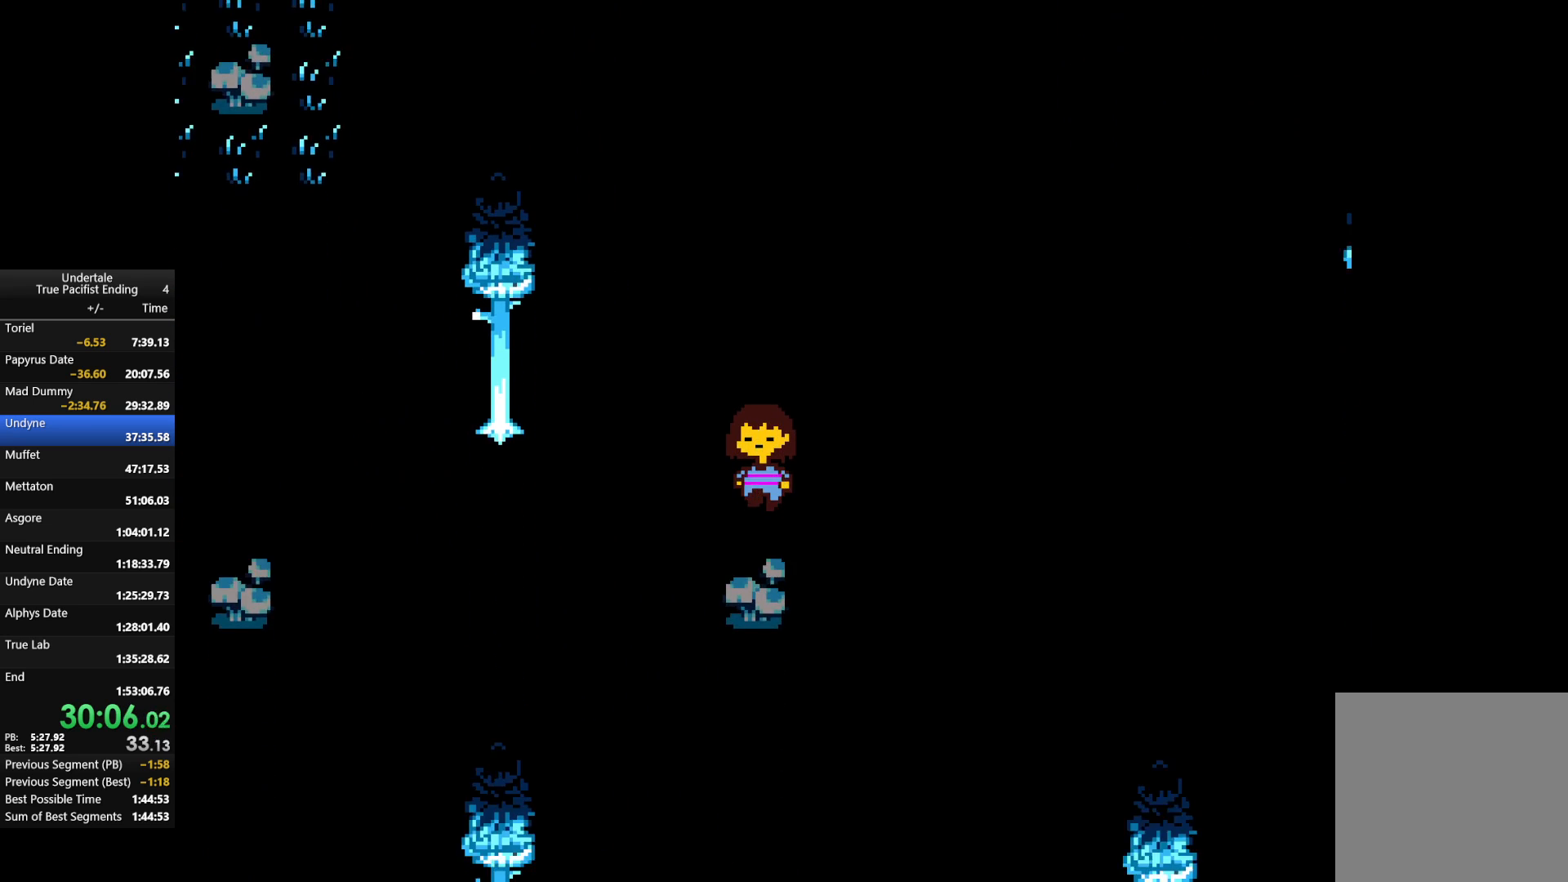
{"keys": ["down", "right"], "events": []}
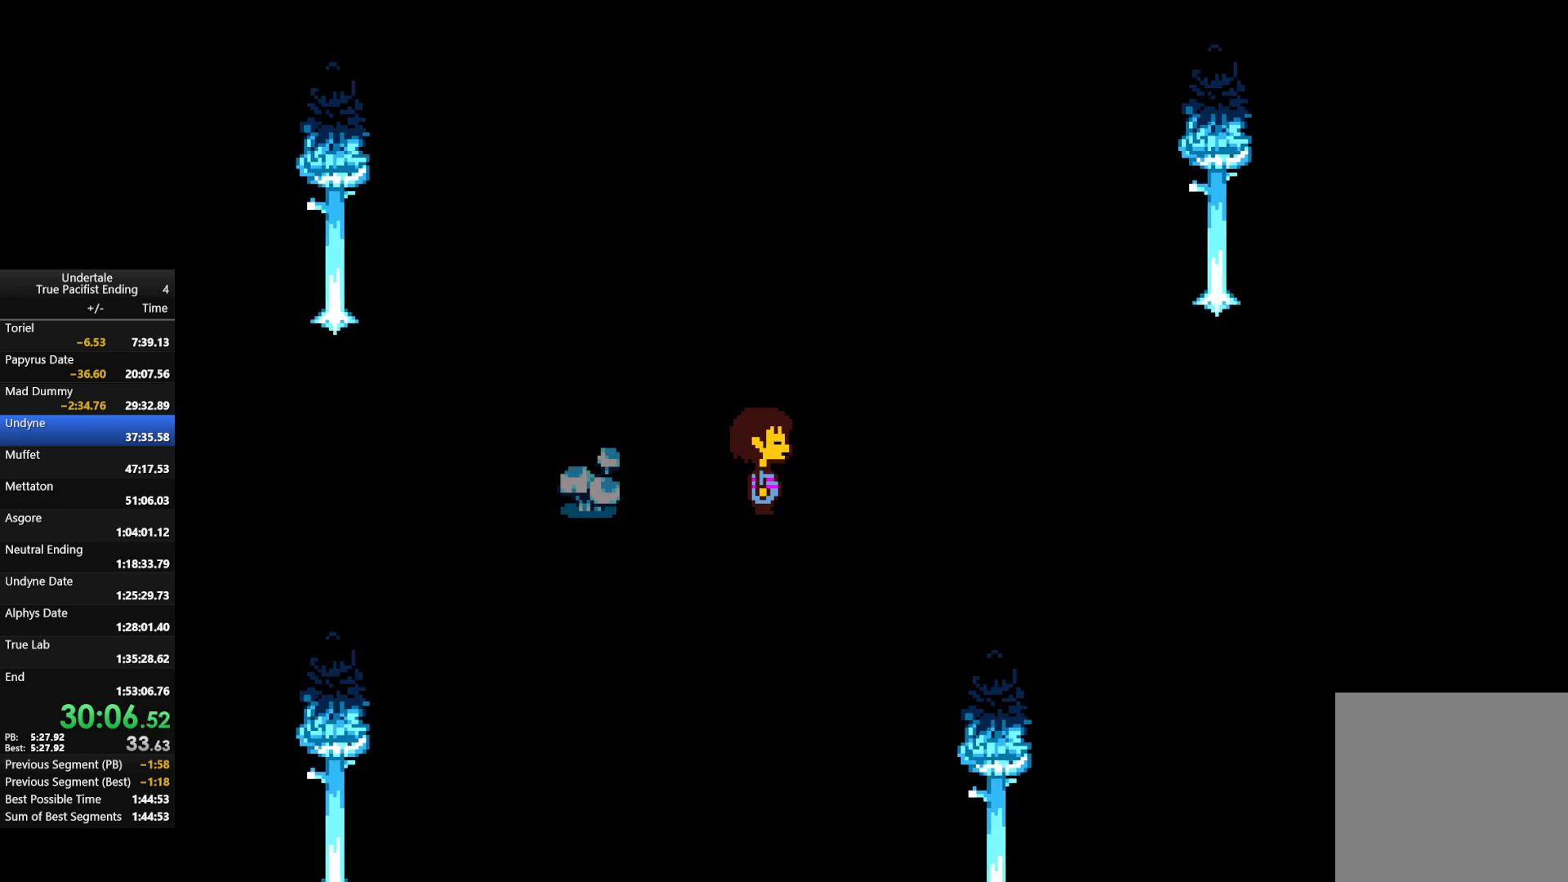
{"keys": ["right", "up"], "events": [[33, "up", "down"], [133, "down", "up"]]}
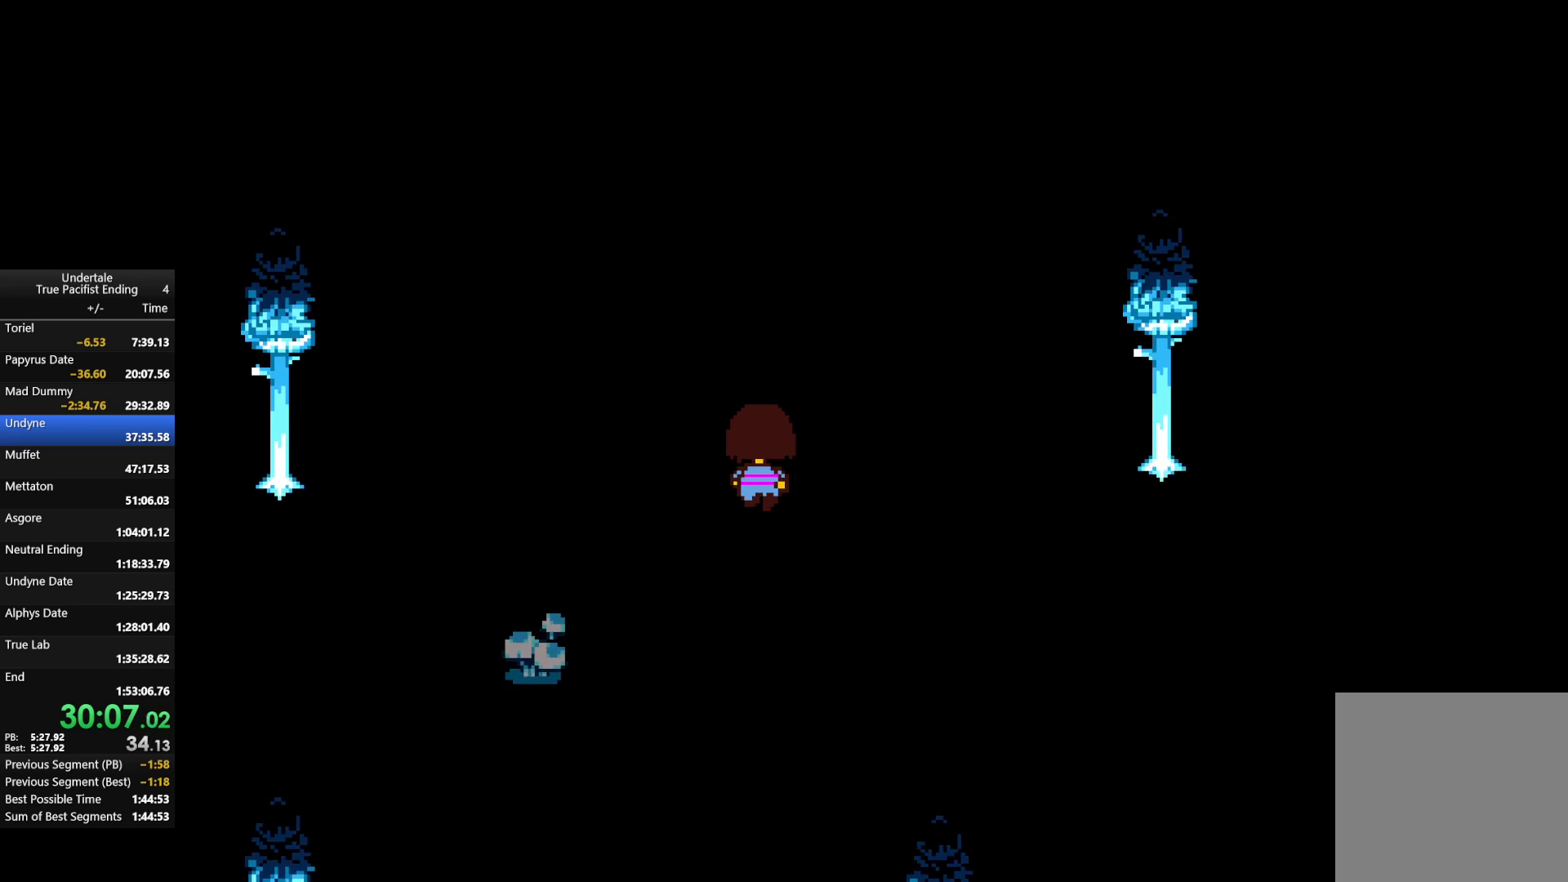
{"keys": ["right", "up"], "events": []}
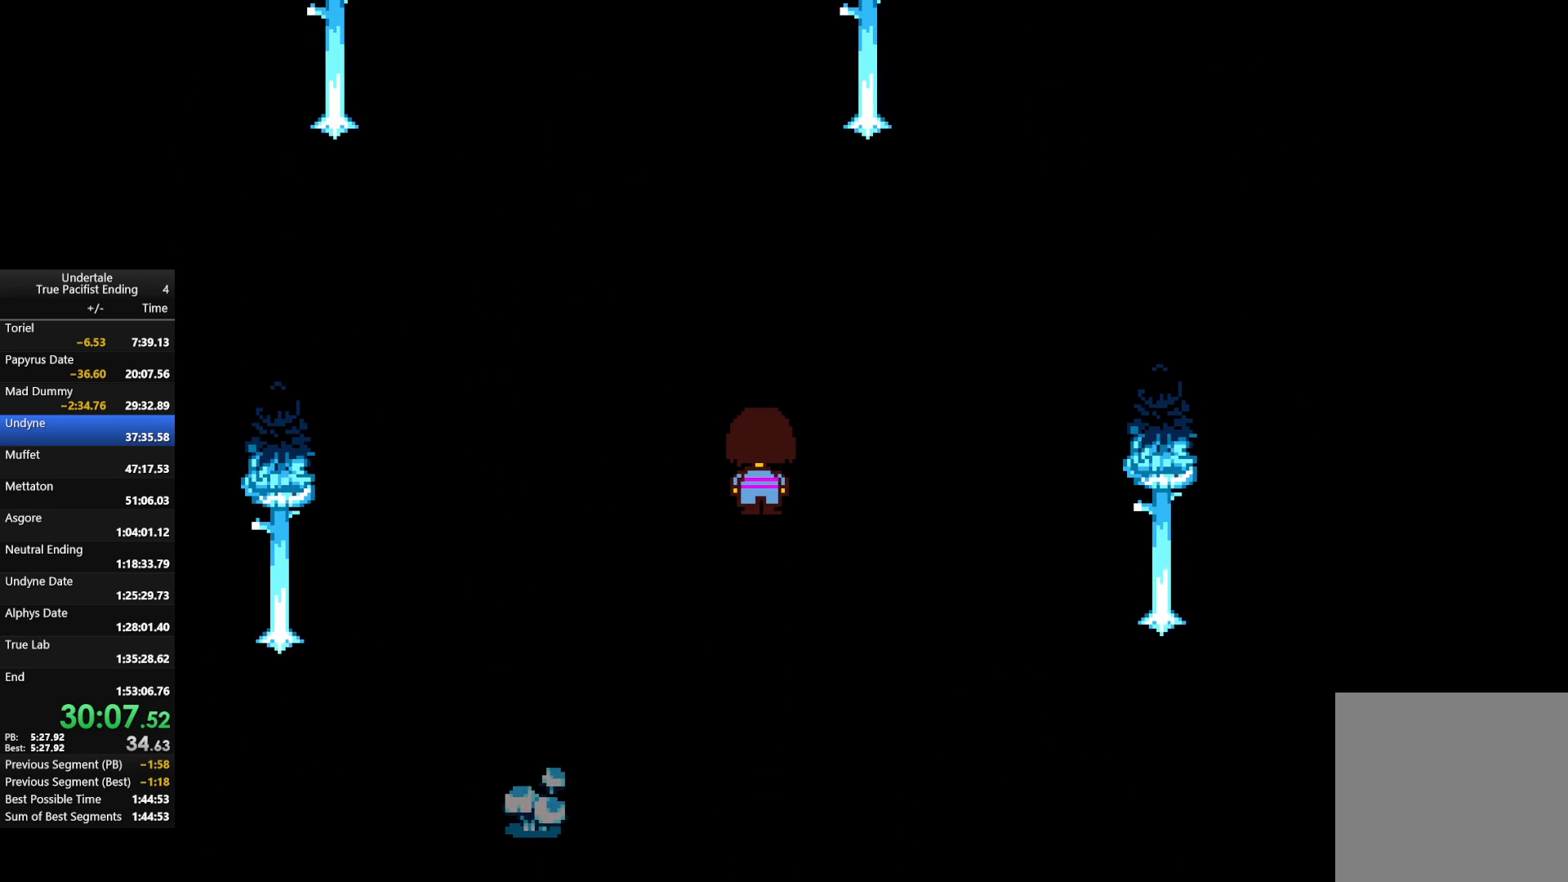
{"keys": ["right", "up"], "events": []}
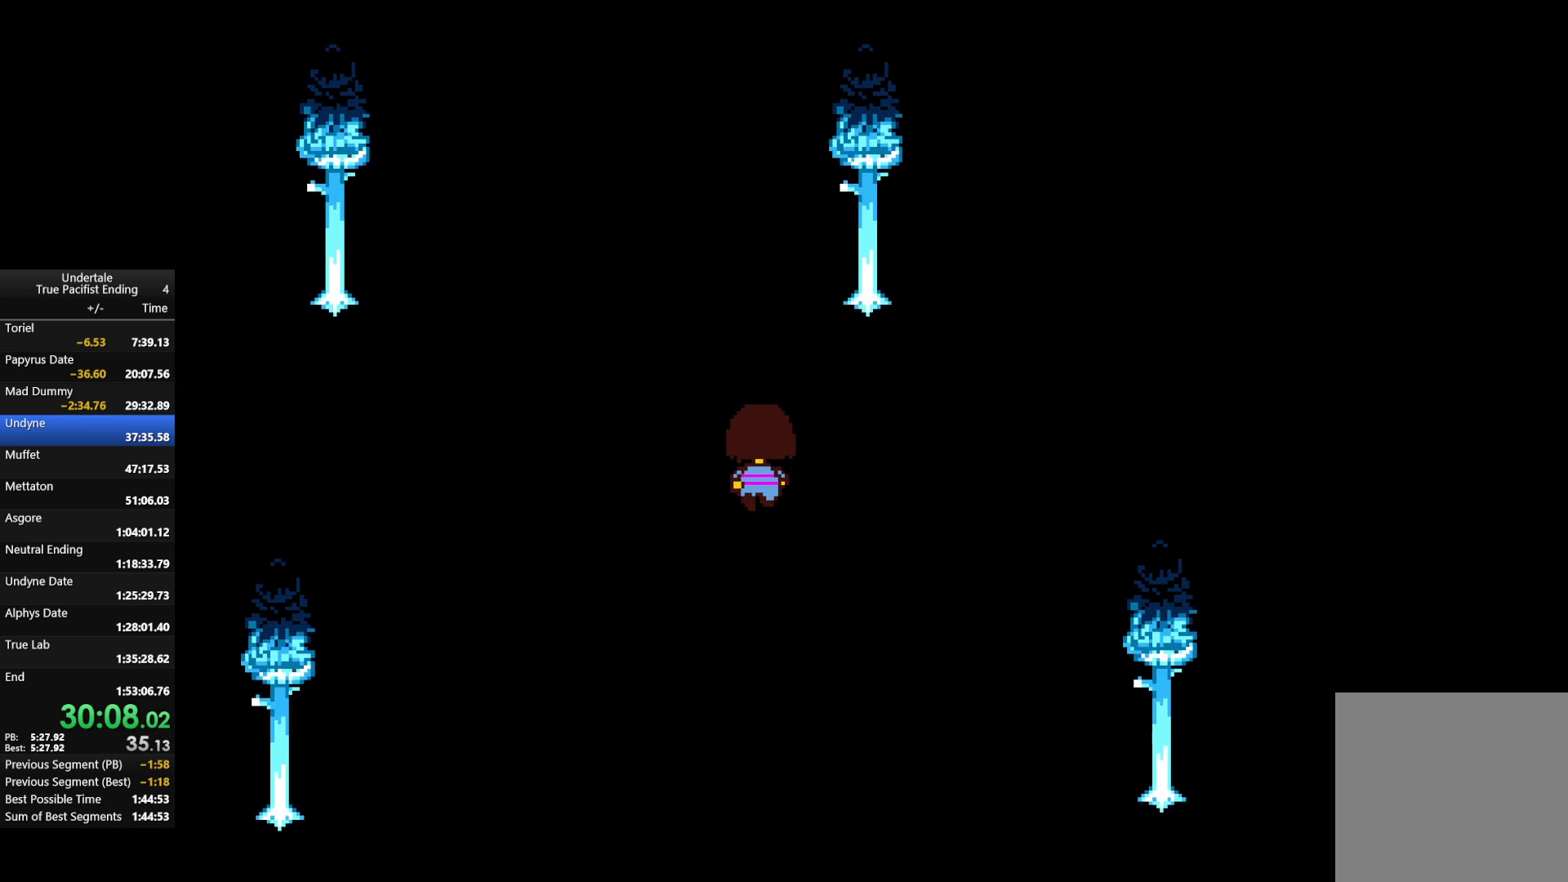
{"keys": ["right", "up"], "events": []}
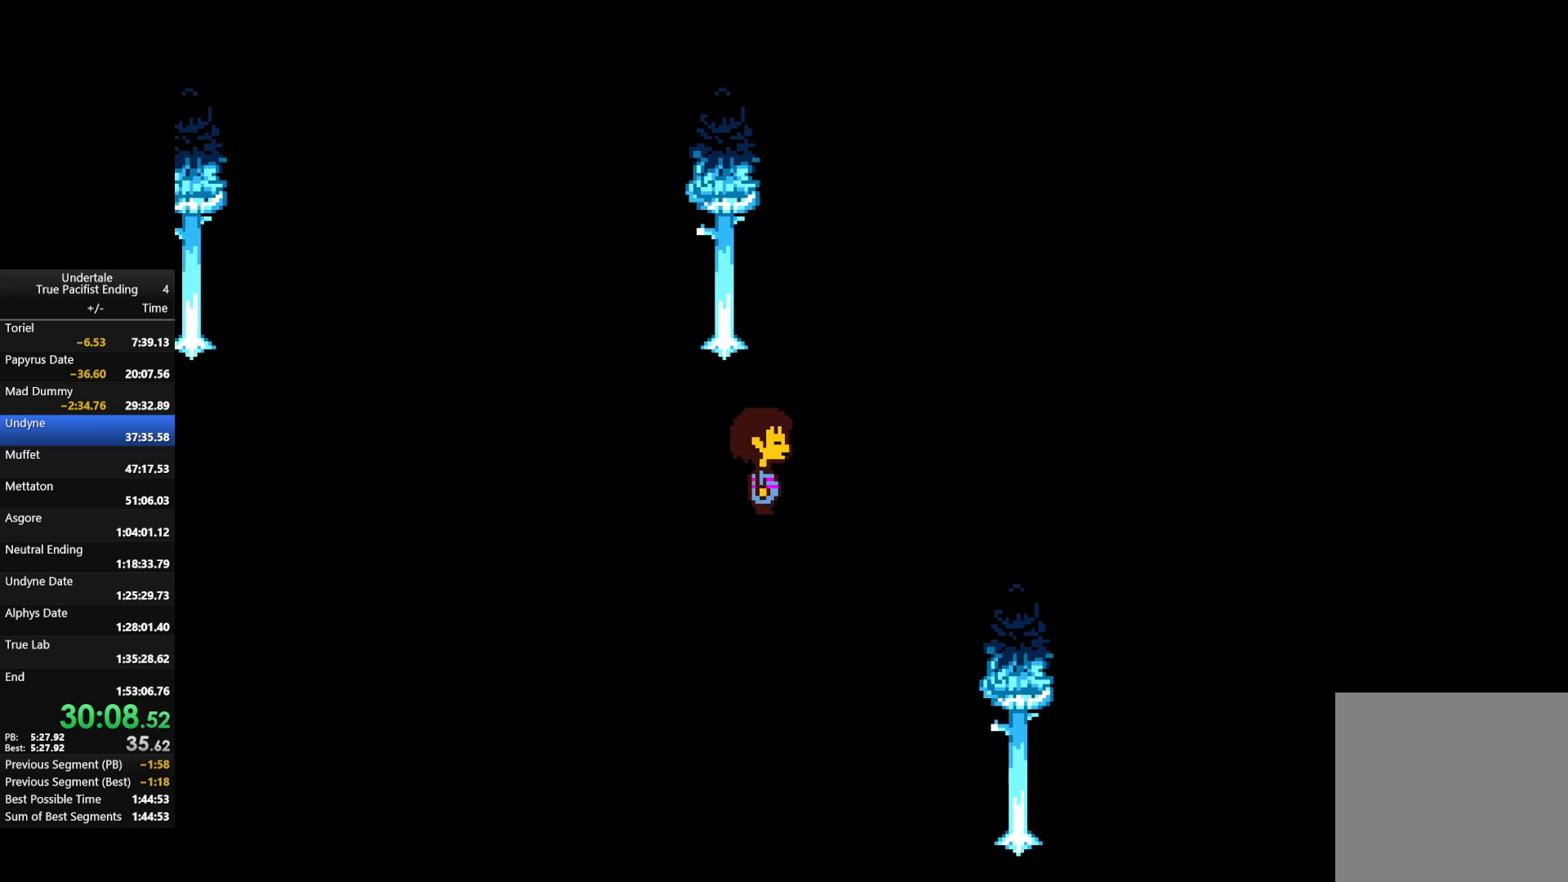
{"keys": ["right", "up"], "events": []}
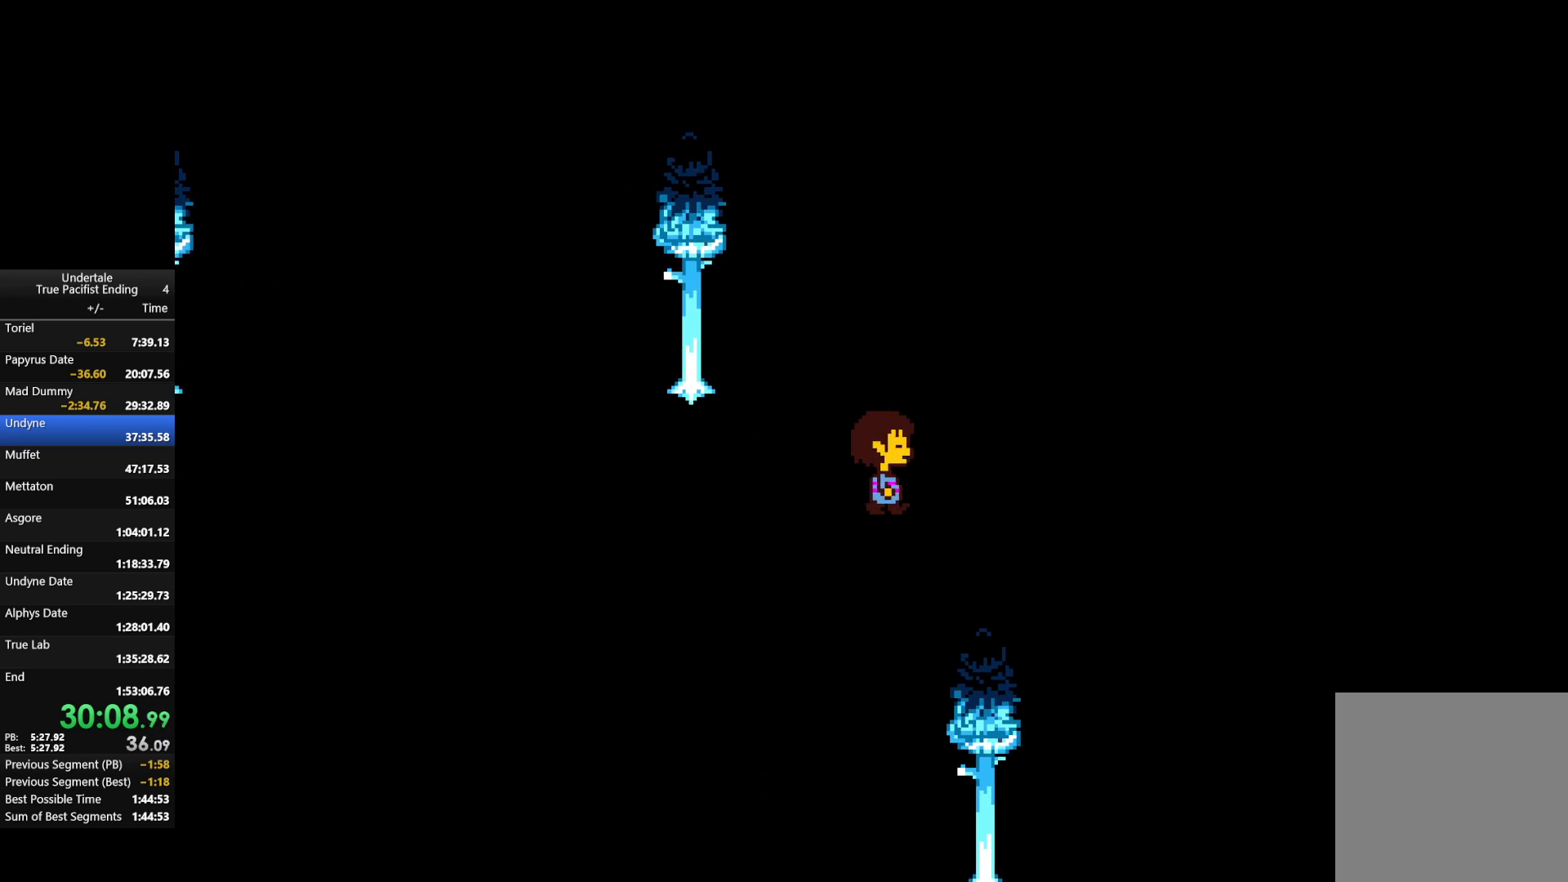
{"keys": ["right", "up"], "events": []}
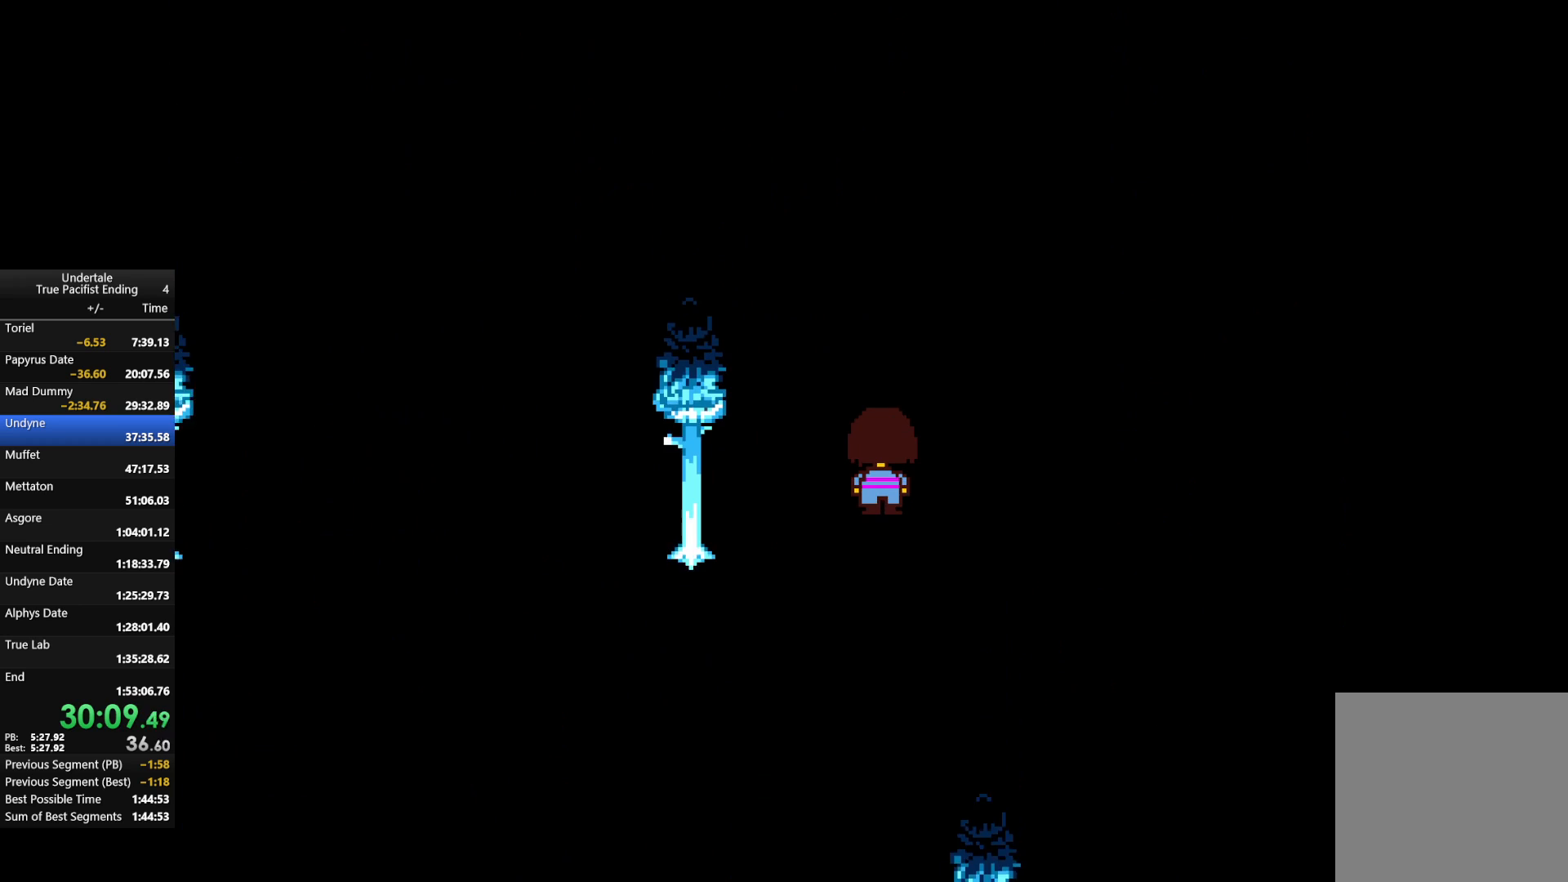
{"keys": ["right", "up"], "events": []}
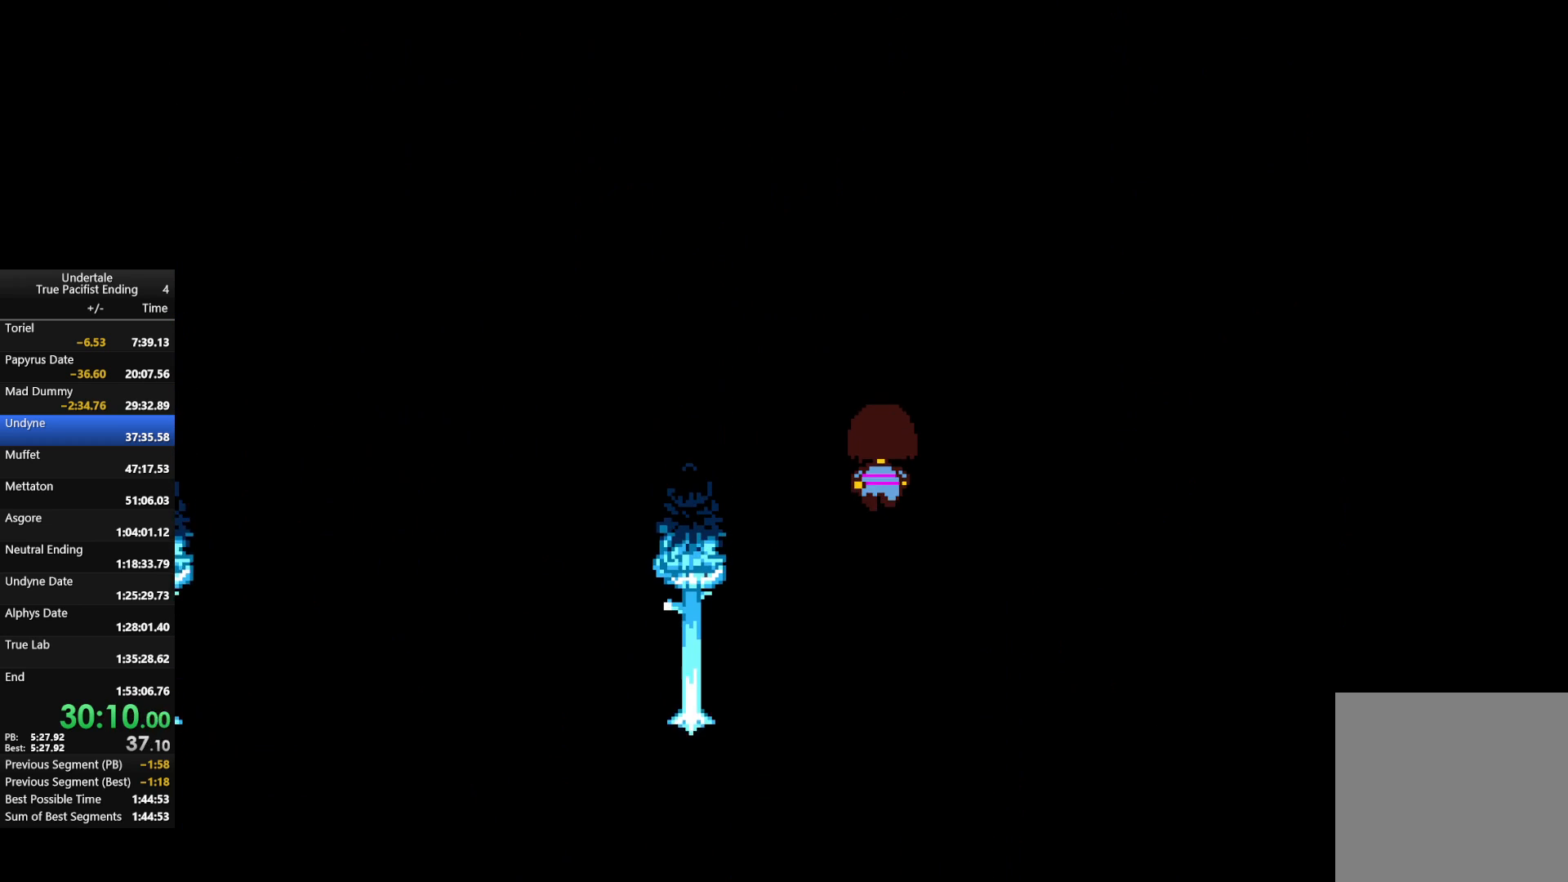
{"keys": ["down", "right"], "events": [[367, "down", "down"], [400, "up", "up"]]}
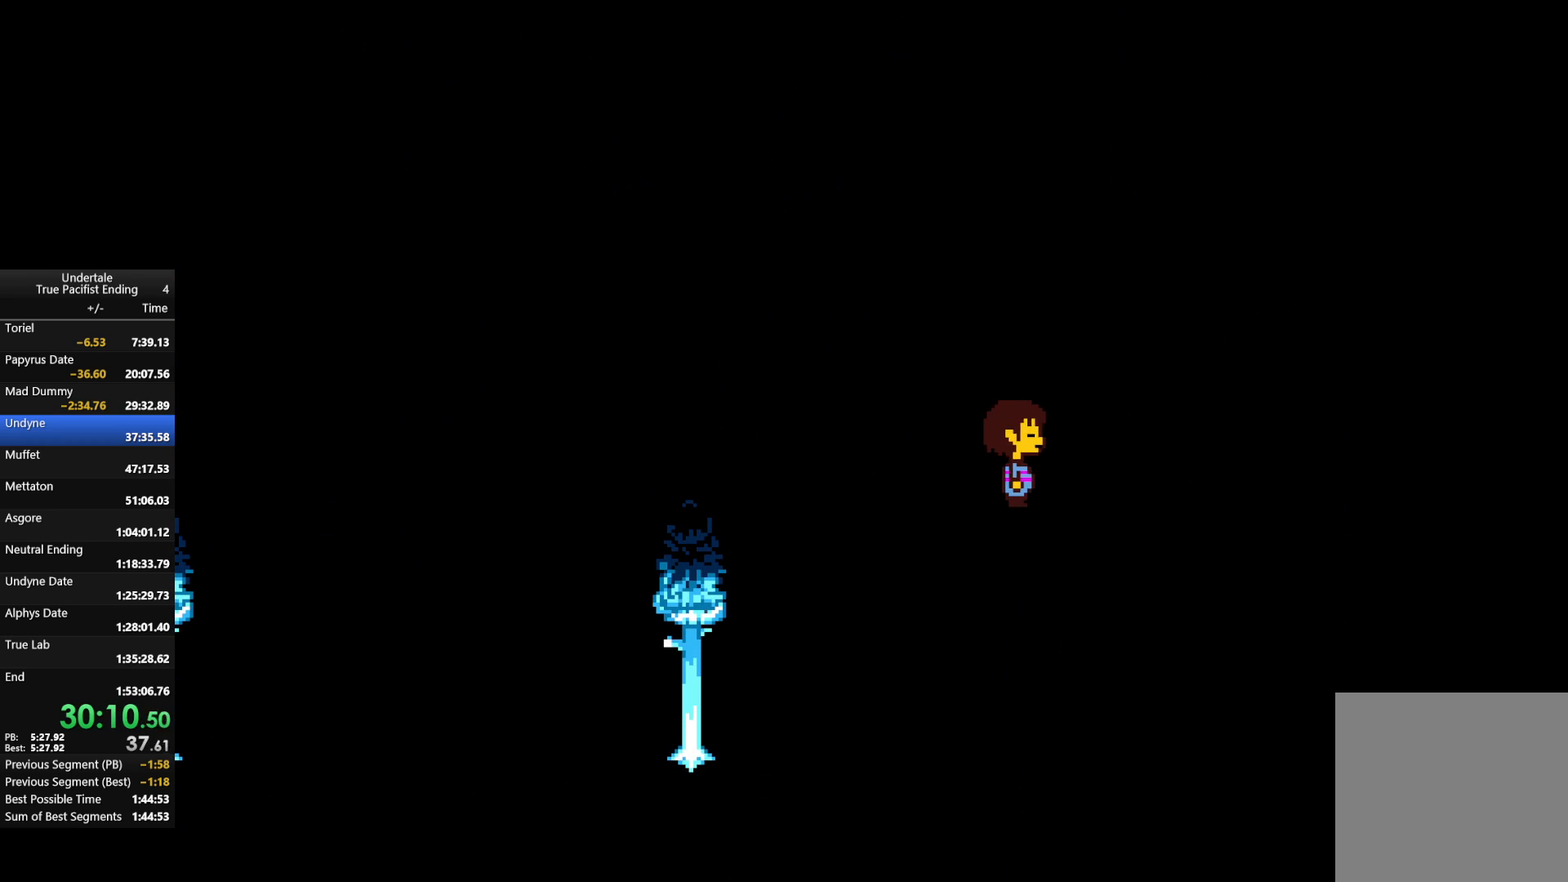
{"keys": ["down", "right"], "events": []}
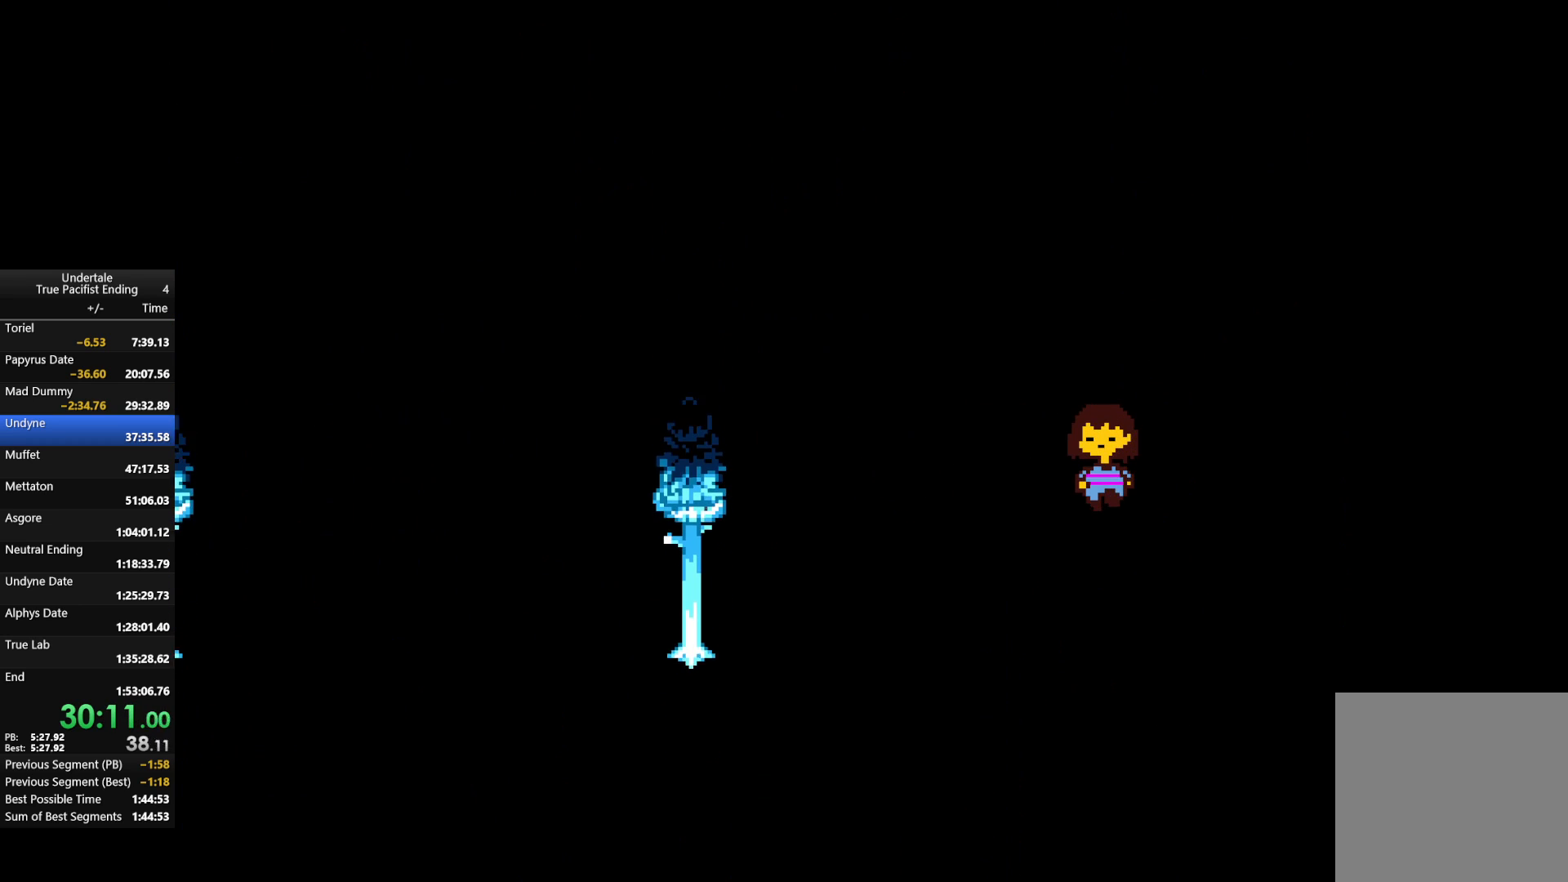
{"keys": ["down", "right"], "events": []}
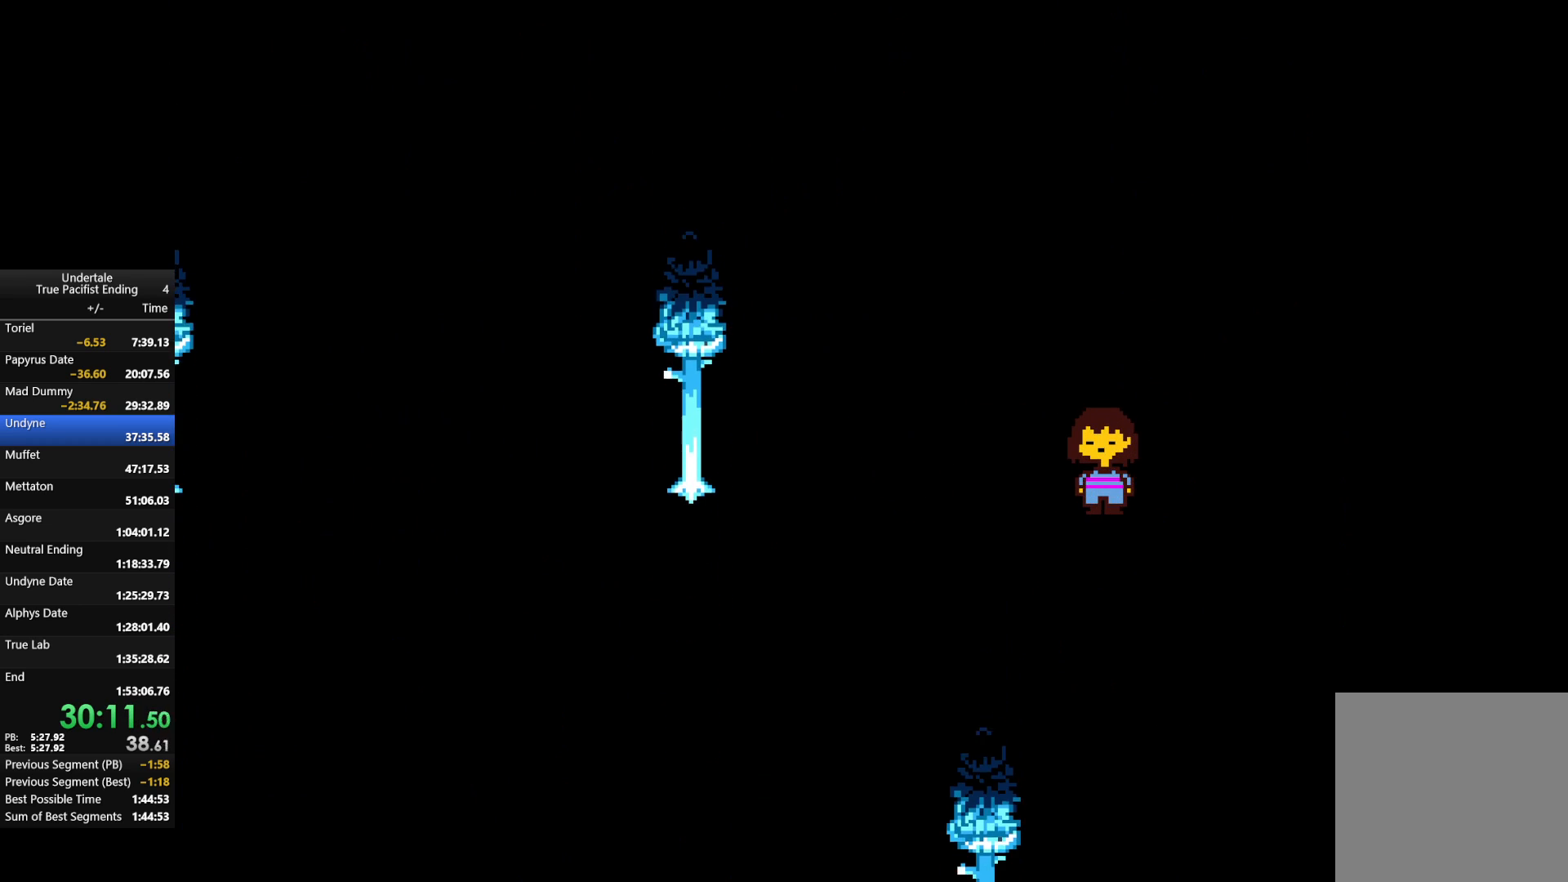
{"keys": ["down", "right"], "events": []}
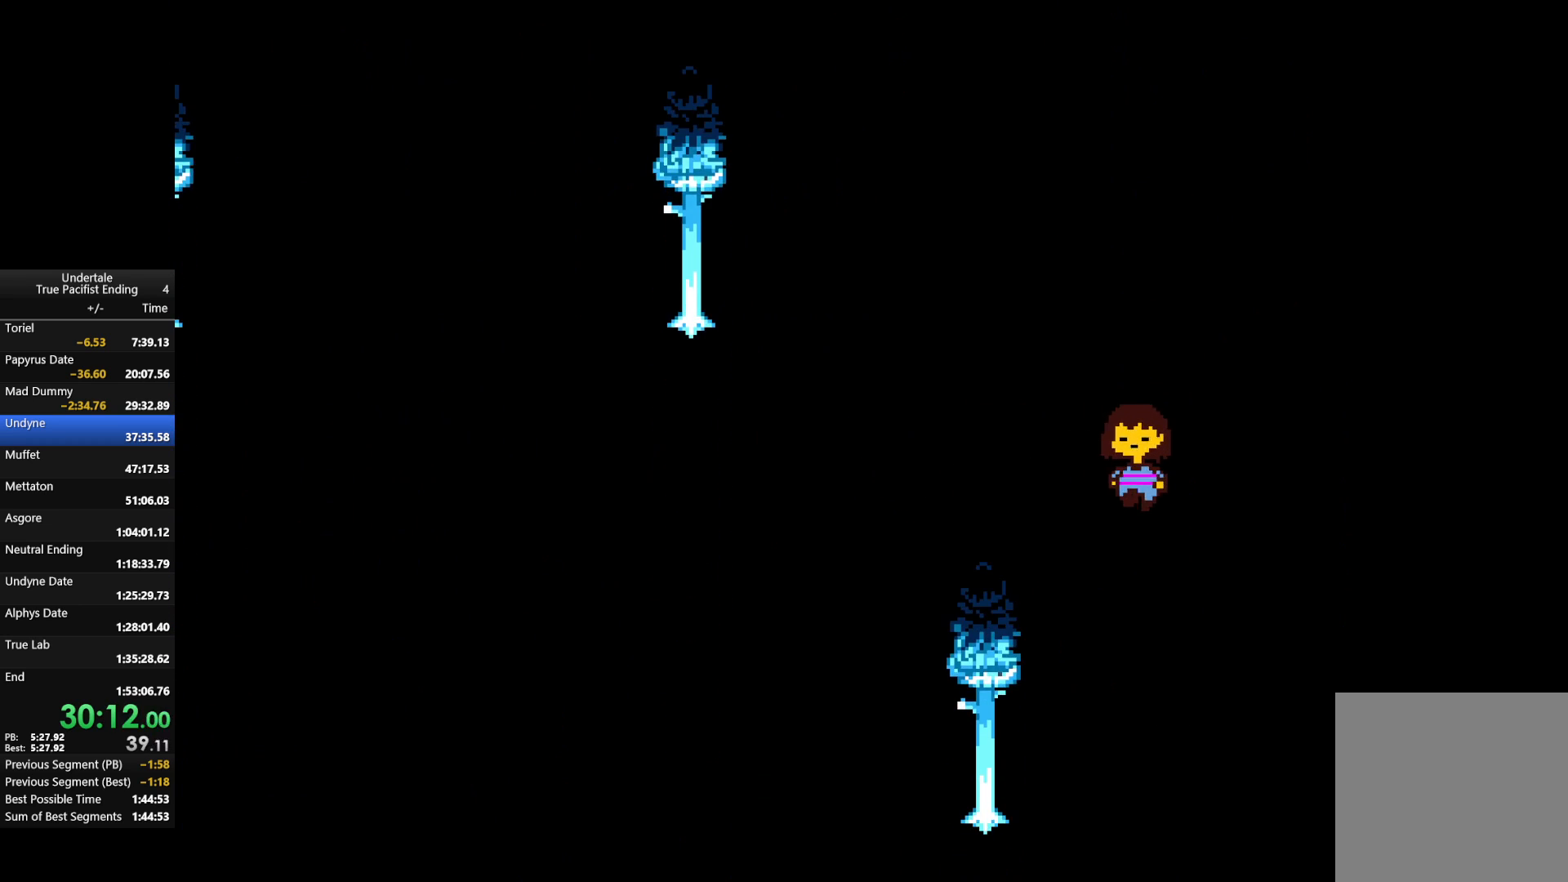
{"keys": ["down", "right"], "events": []}
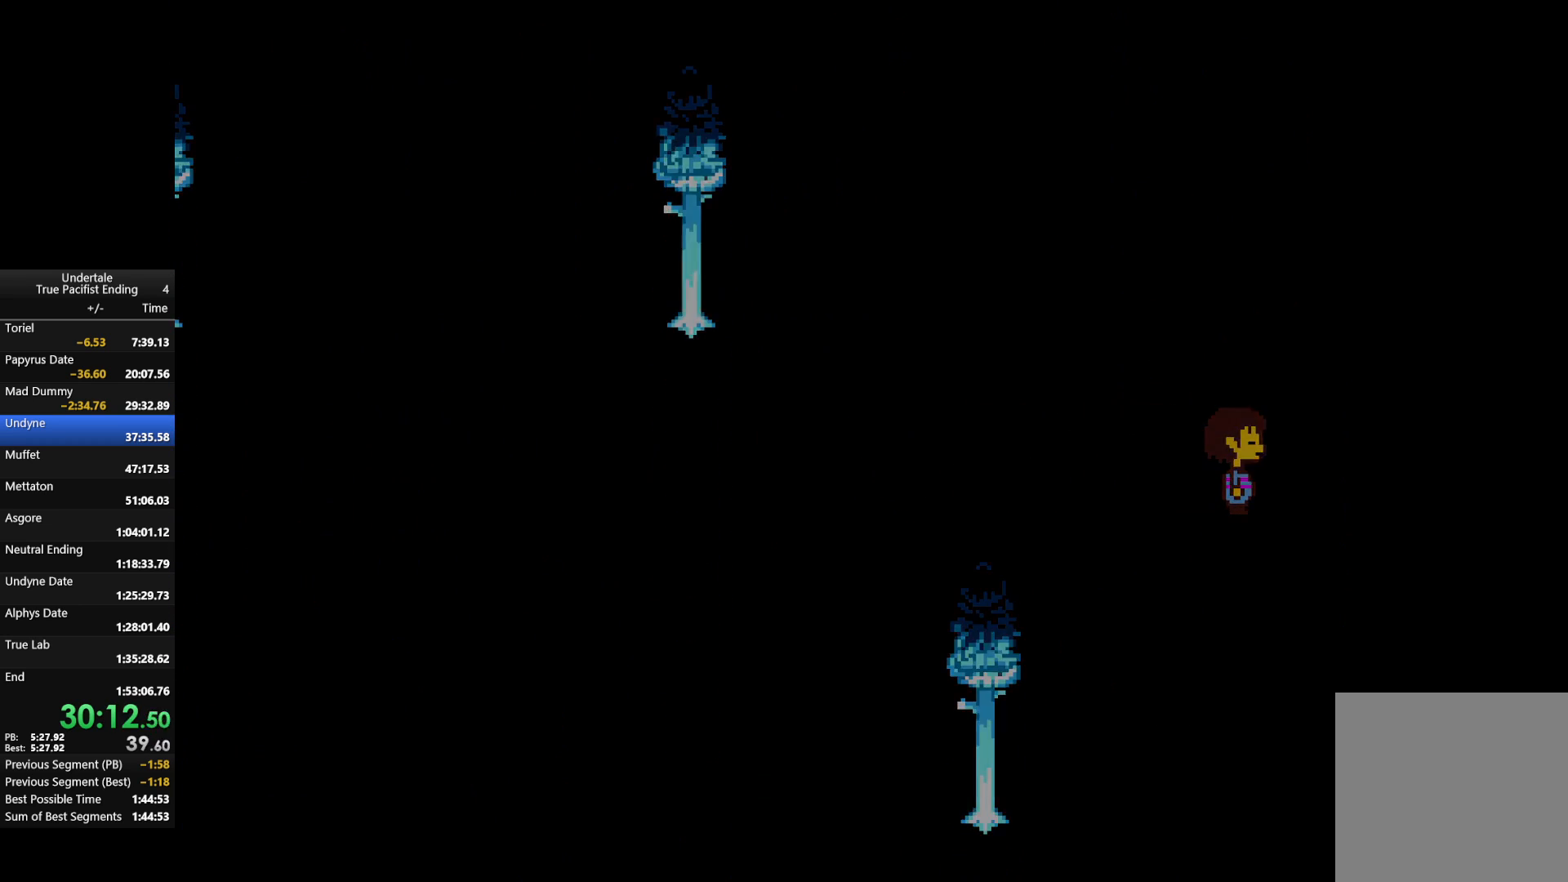
{"keys": ["down", "right"], "events": []}
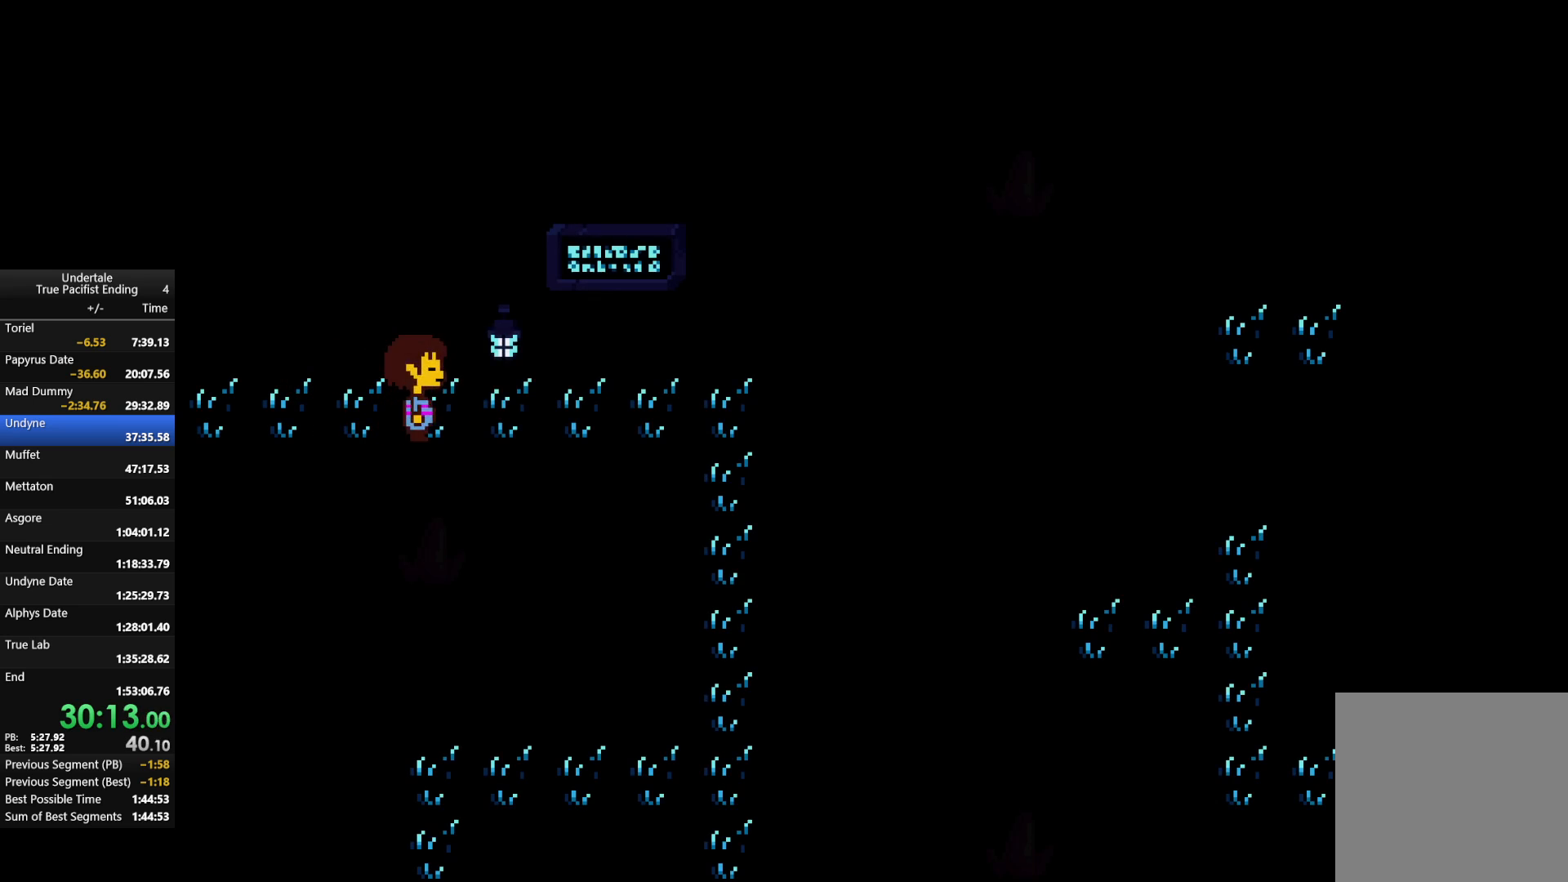
{"keys": ["down", "right"], "events": []}
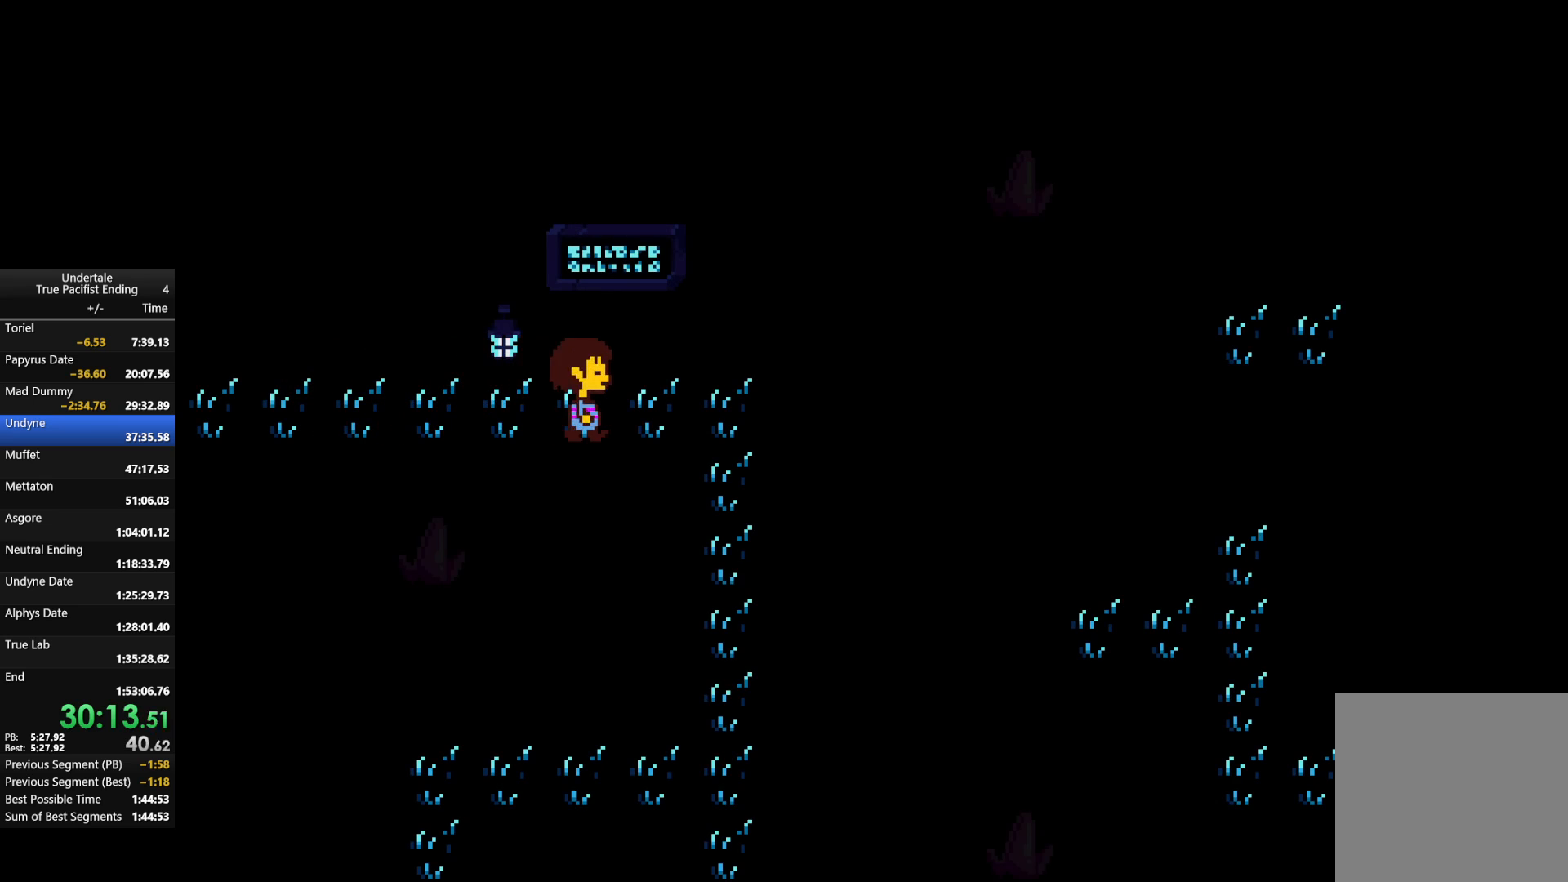
{"keys": ["down", "left", "right"], "events": [[500, "left", "down"]]}
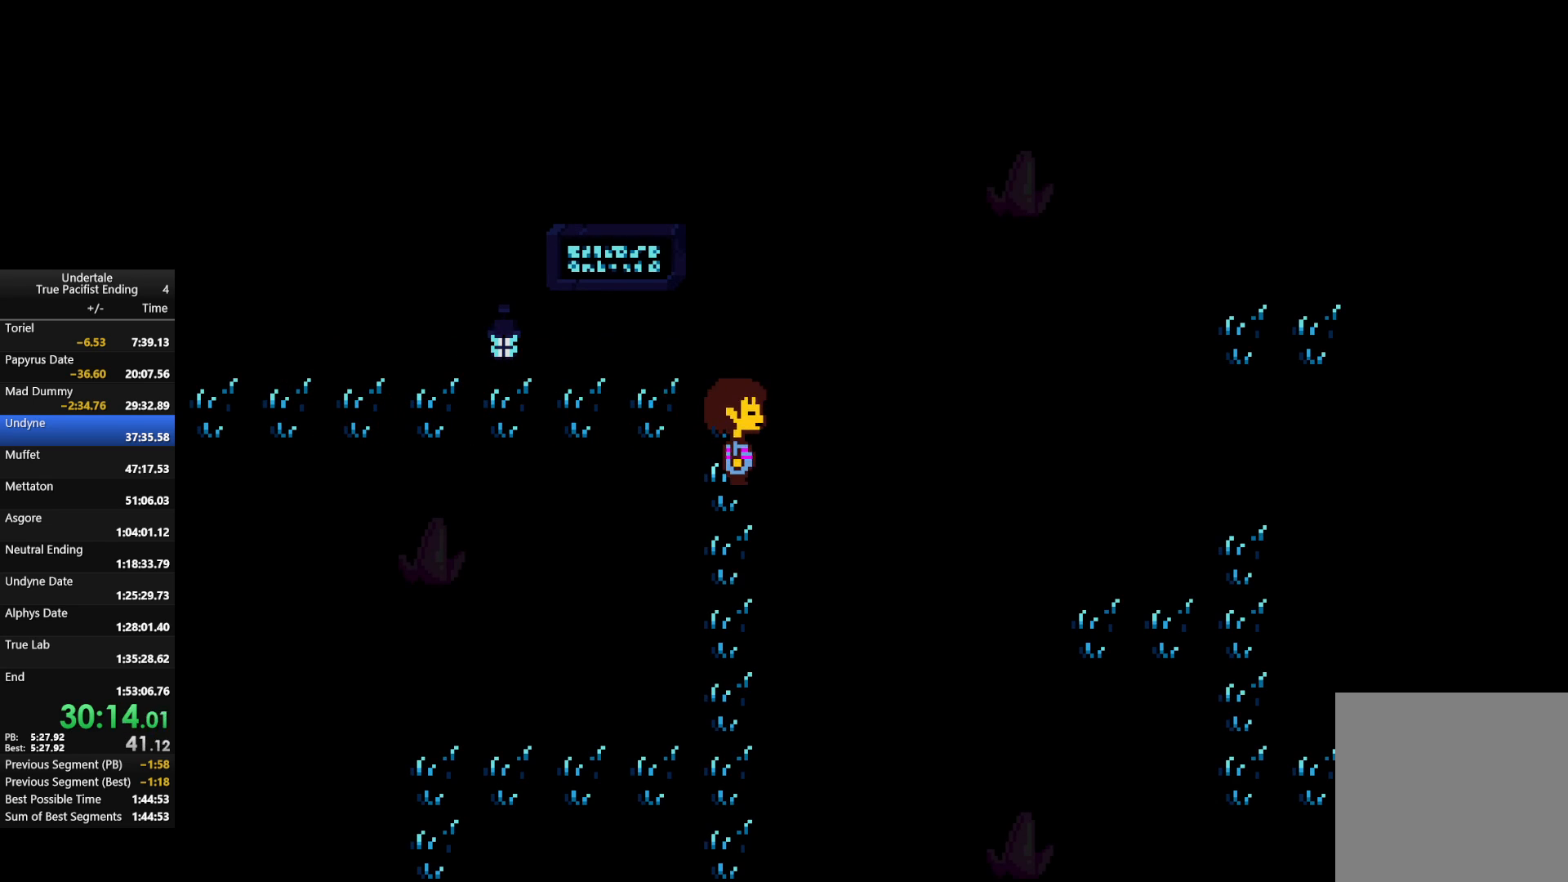
{"keys": ["down", "left"], "events": [[33, "right", "up"]]}
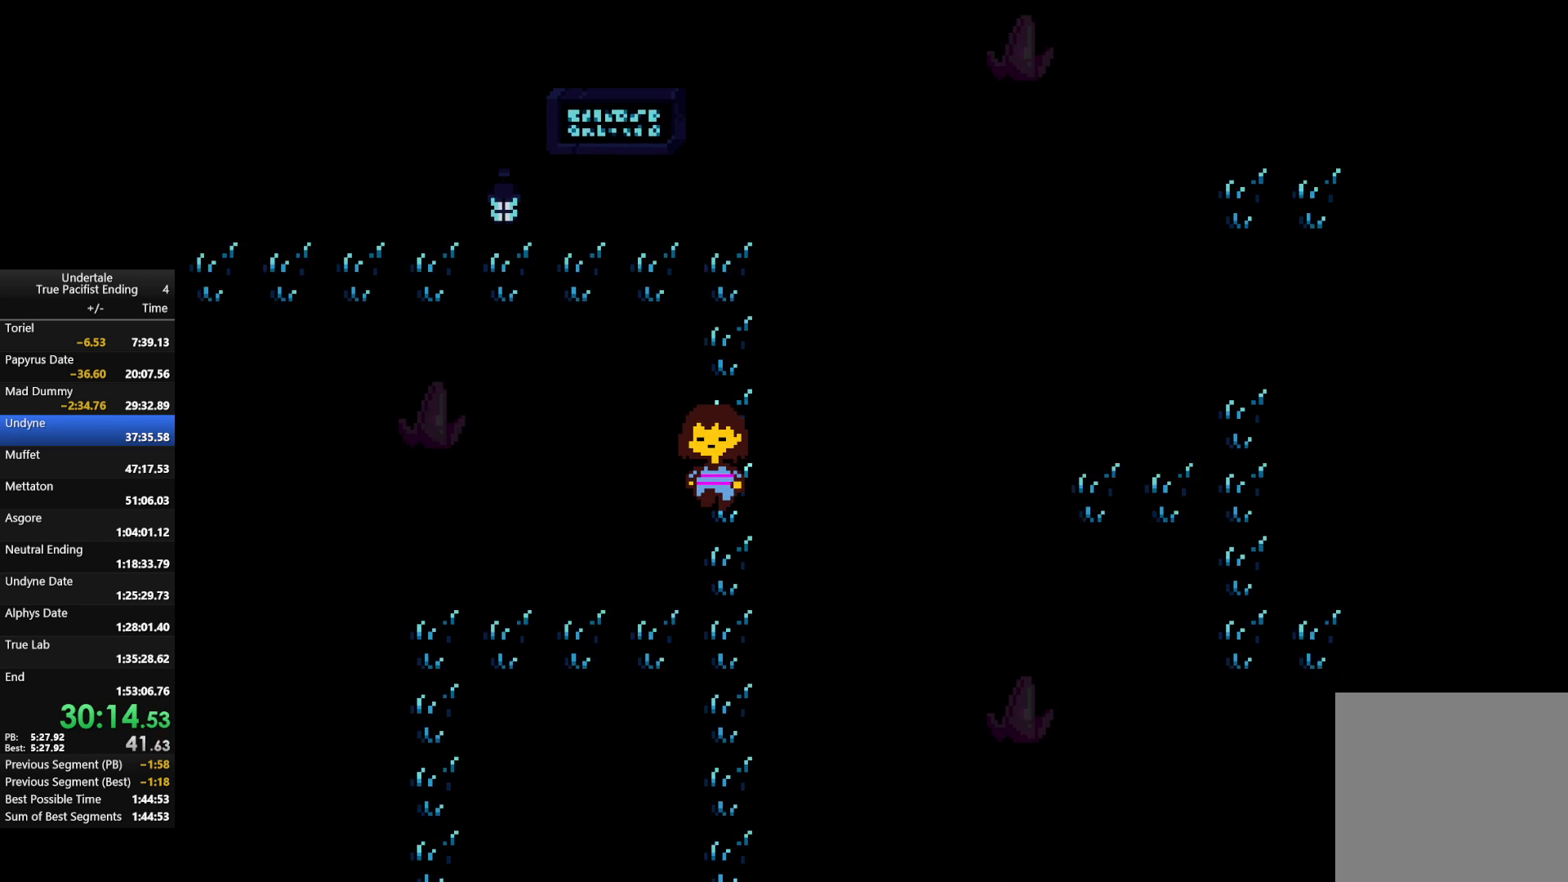
{"keys": ["down", "left"], "events": []}
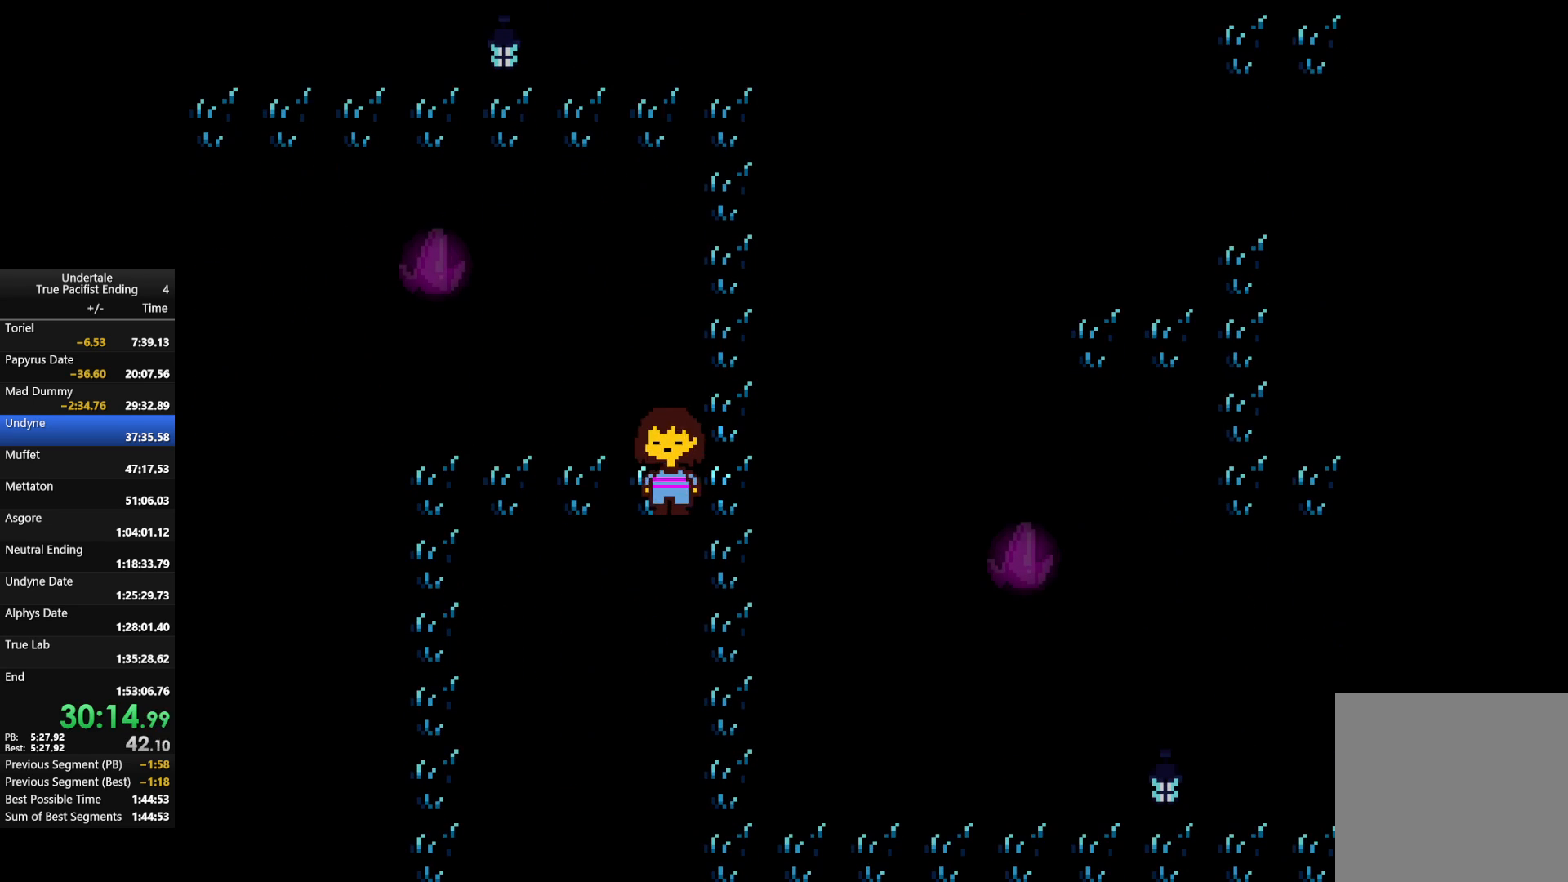
{"keys": ["down", "left"], "events": []}
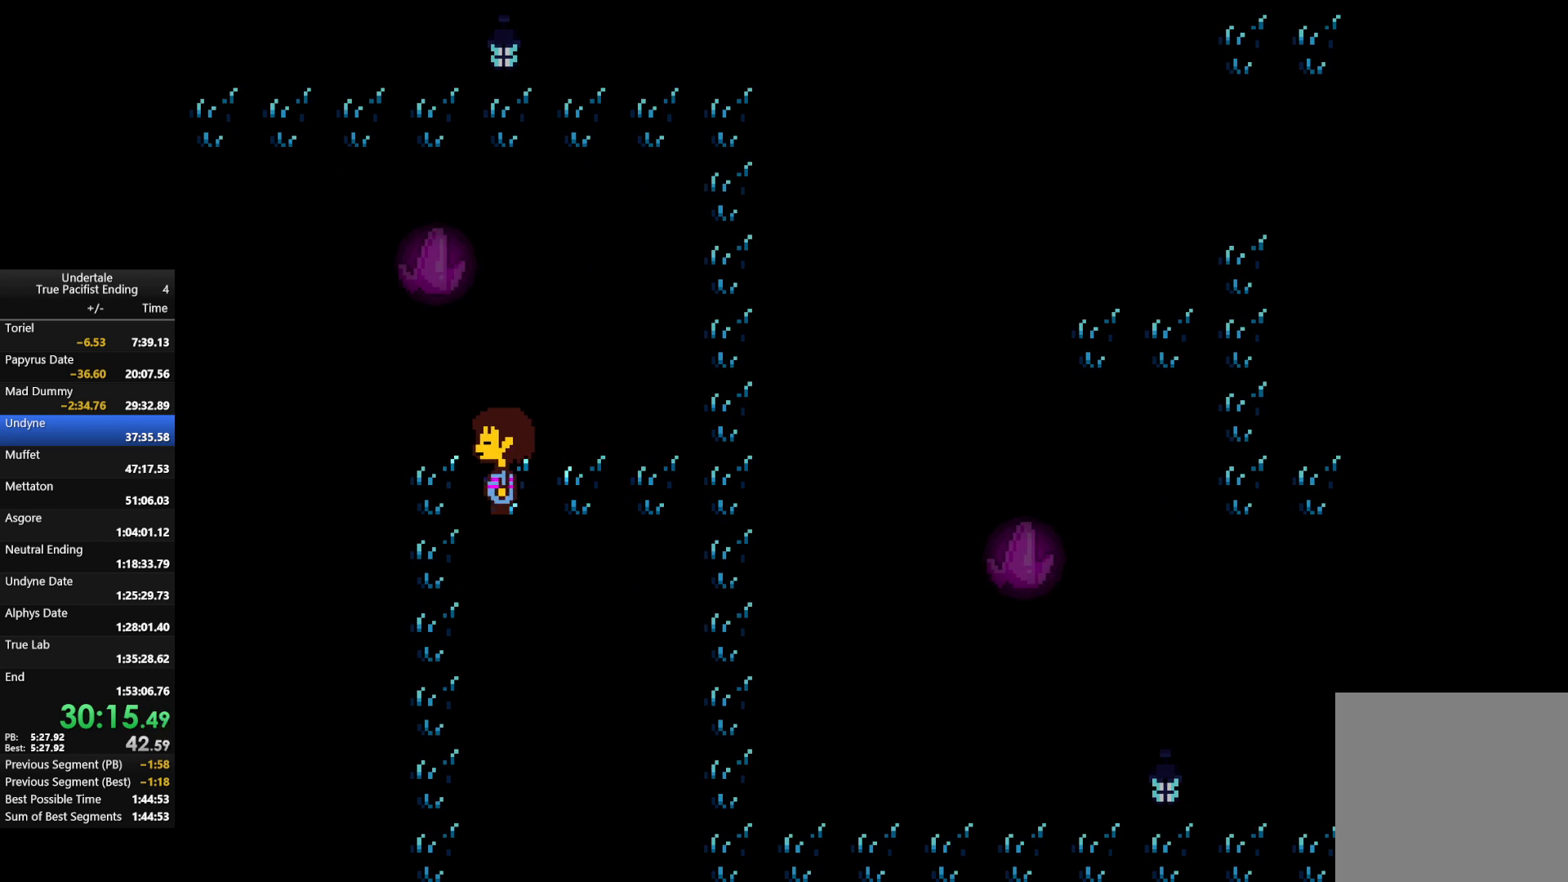
{"keys": ["down", "right"], "events": [[333, "right", "down"], [400, "left", "up"]]}
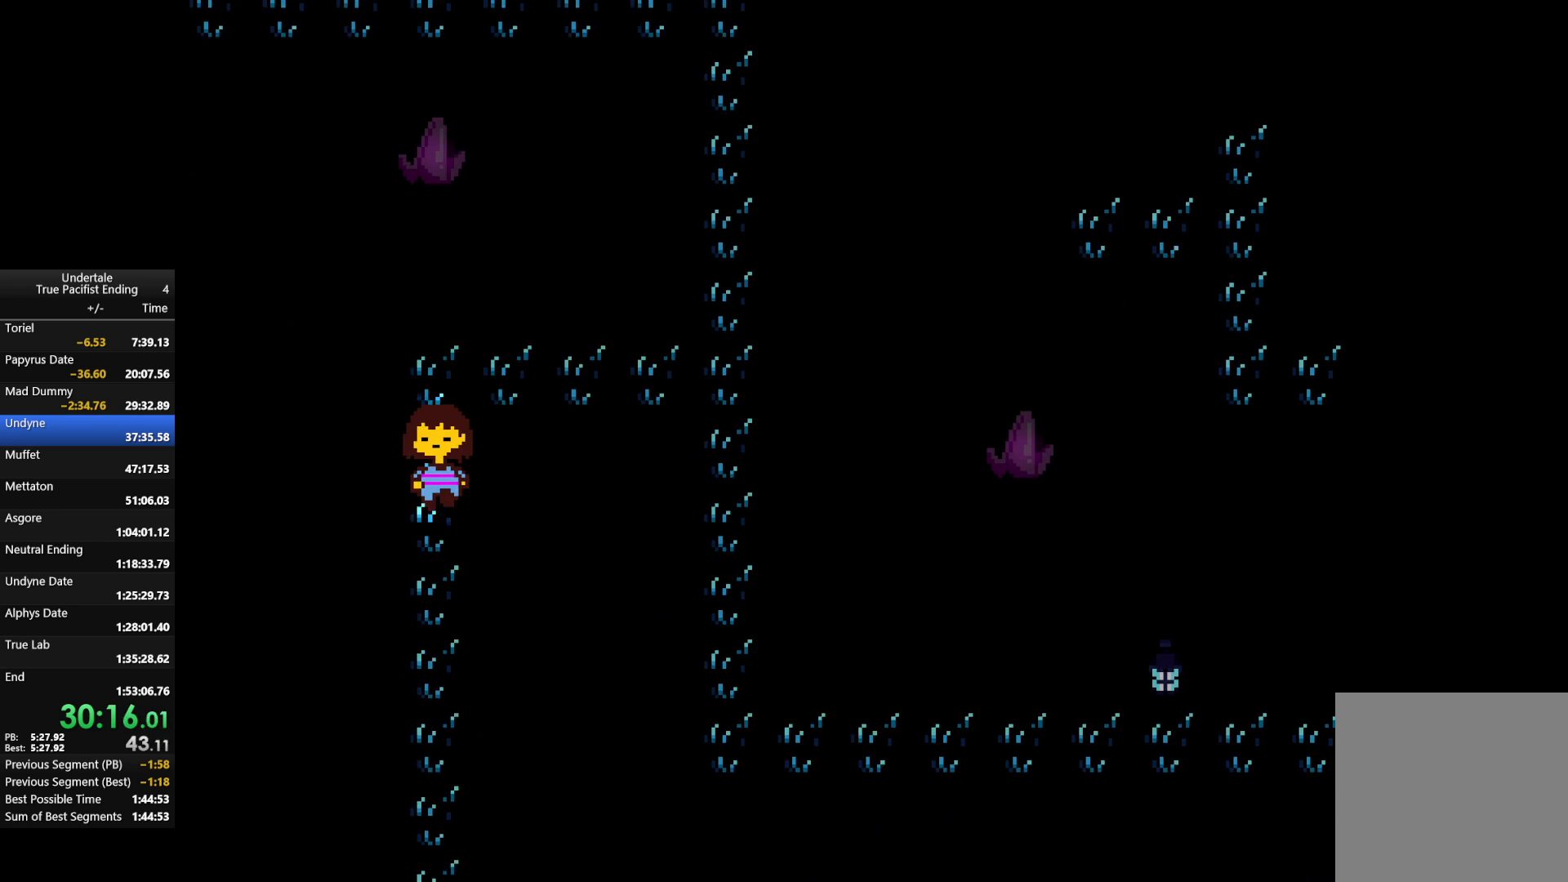
{"keys": ["right"], "events": [[200, "down", "up"]]}
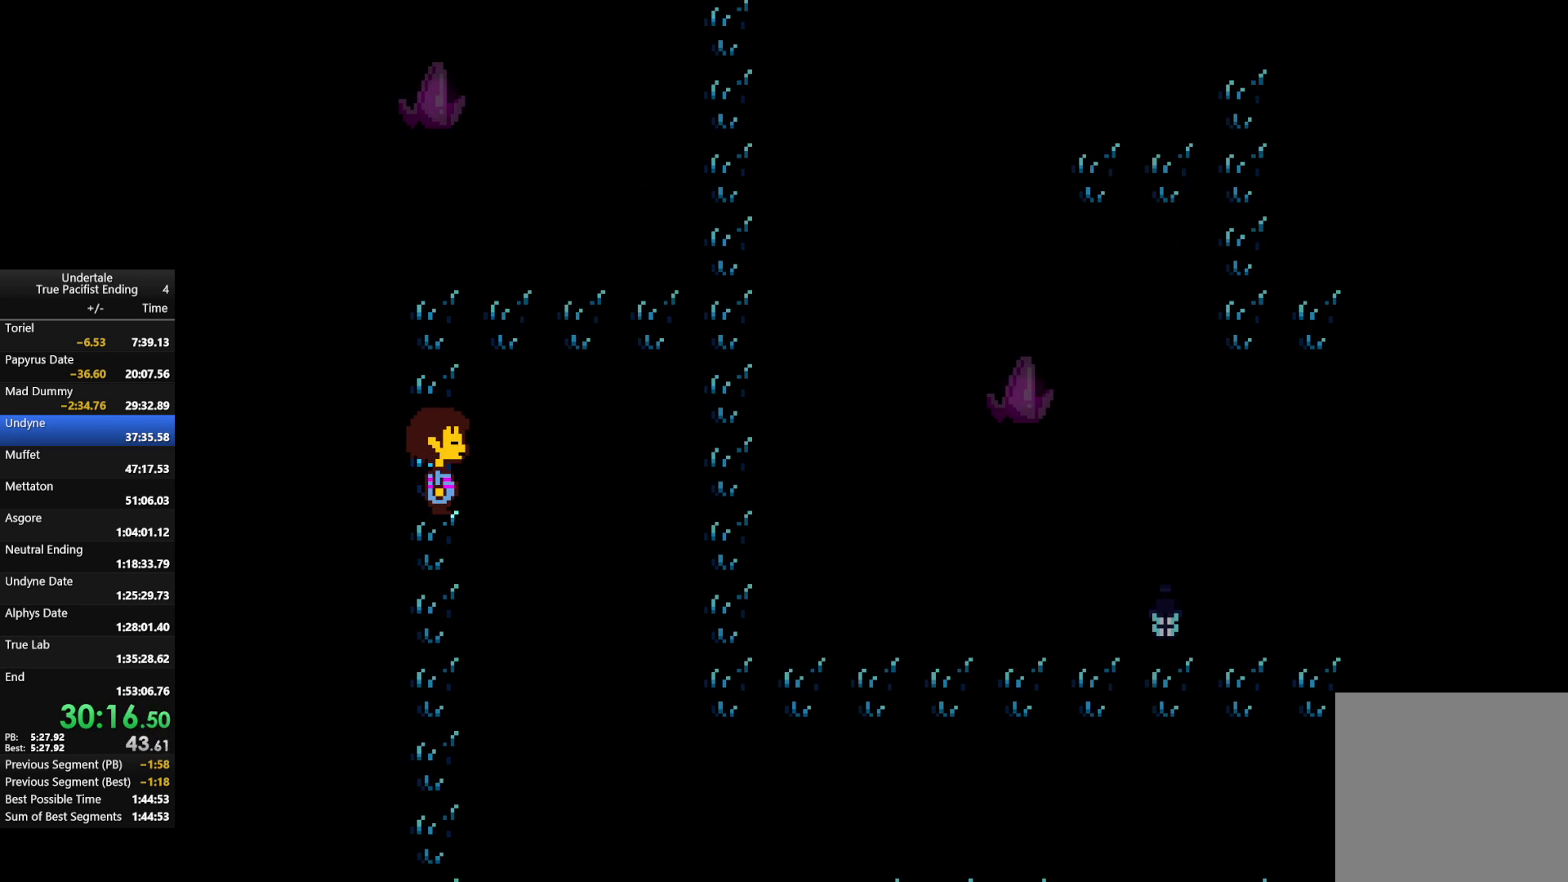
{"keys": ["down", "right"], "events": [[33, "down", "down"]]}
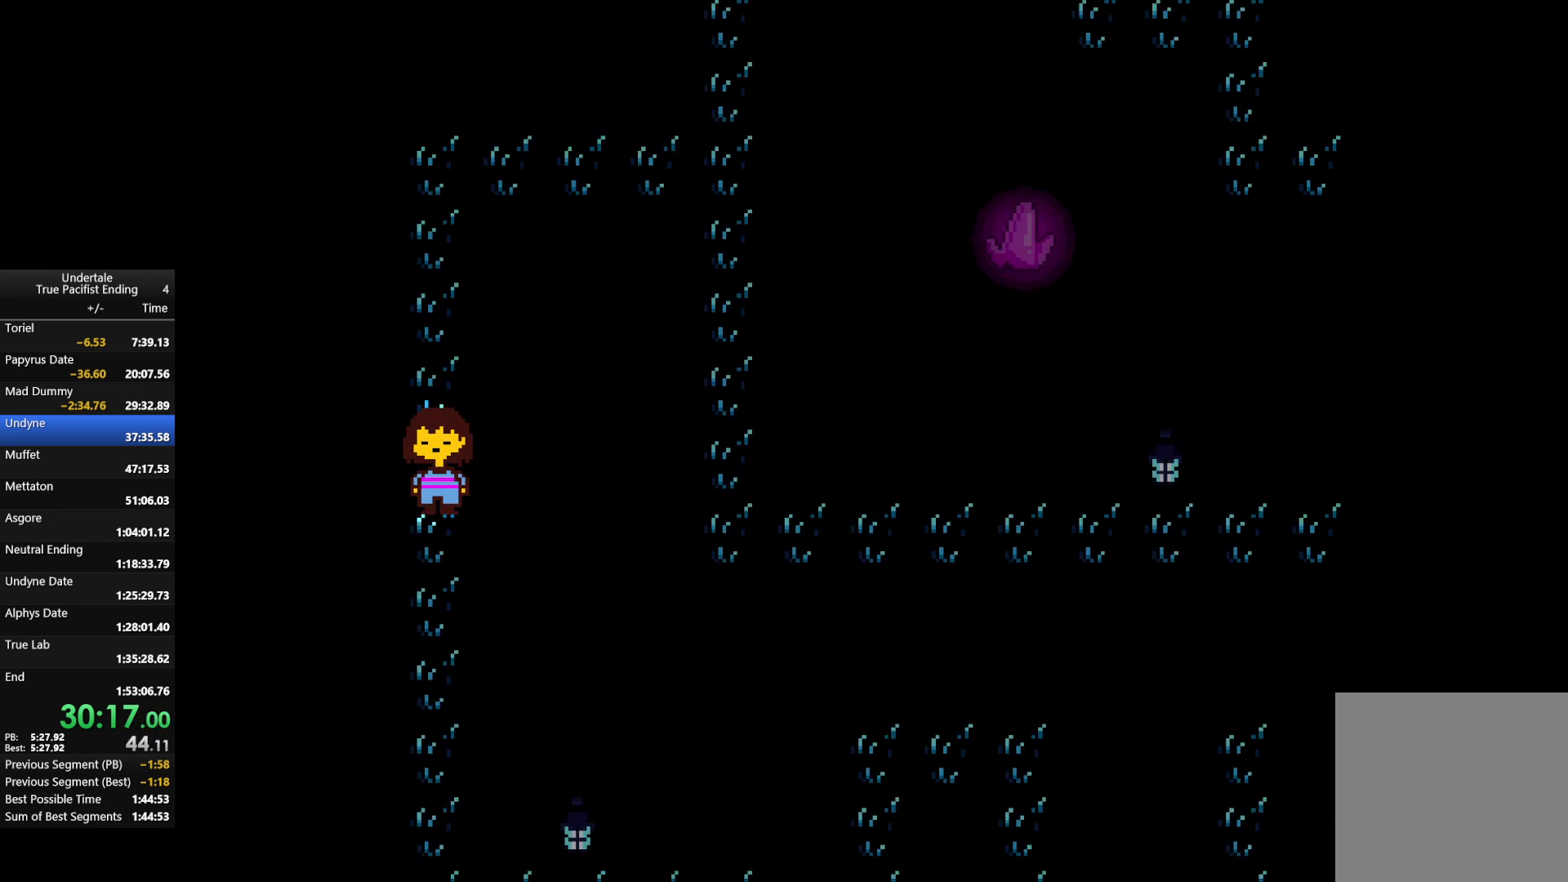
{"keys": ["down", "right"], "events": []}
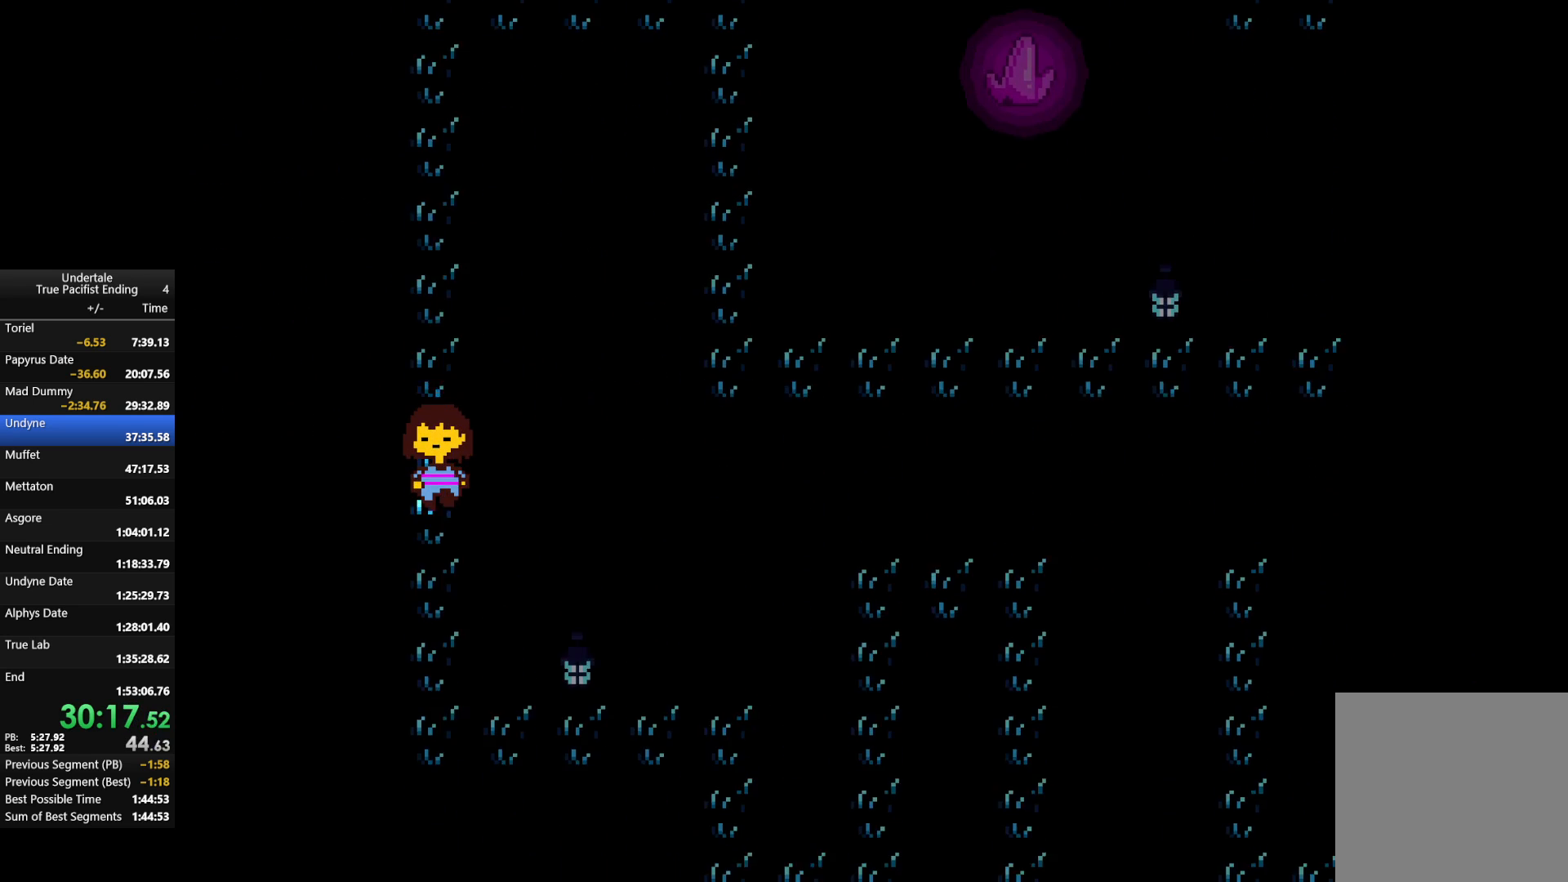
{"keys": ["down", "right"], "events": []}
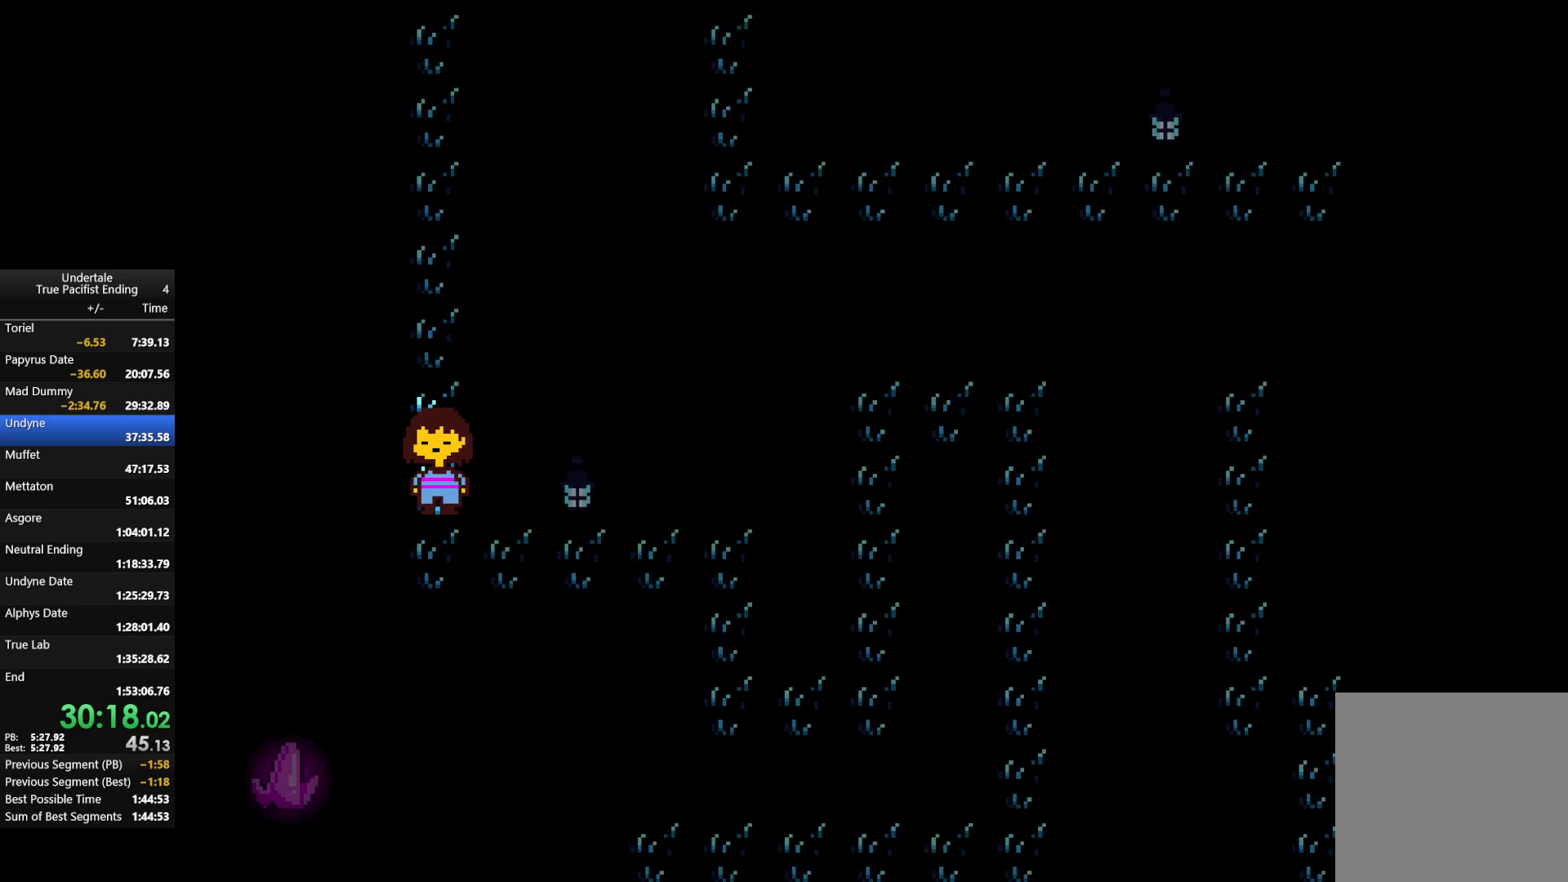
{"keys": ["down", "right", "up"], "events": [[367, "up", "down"]]}